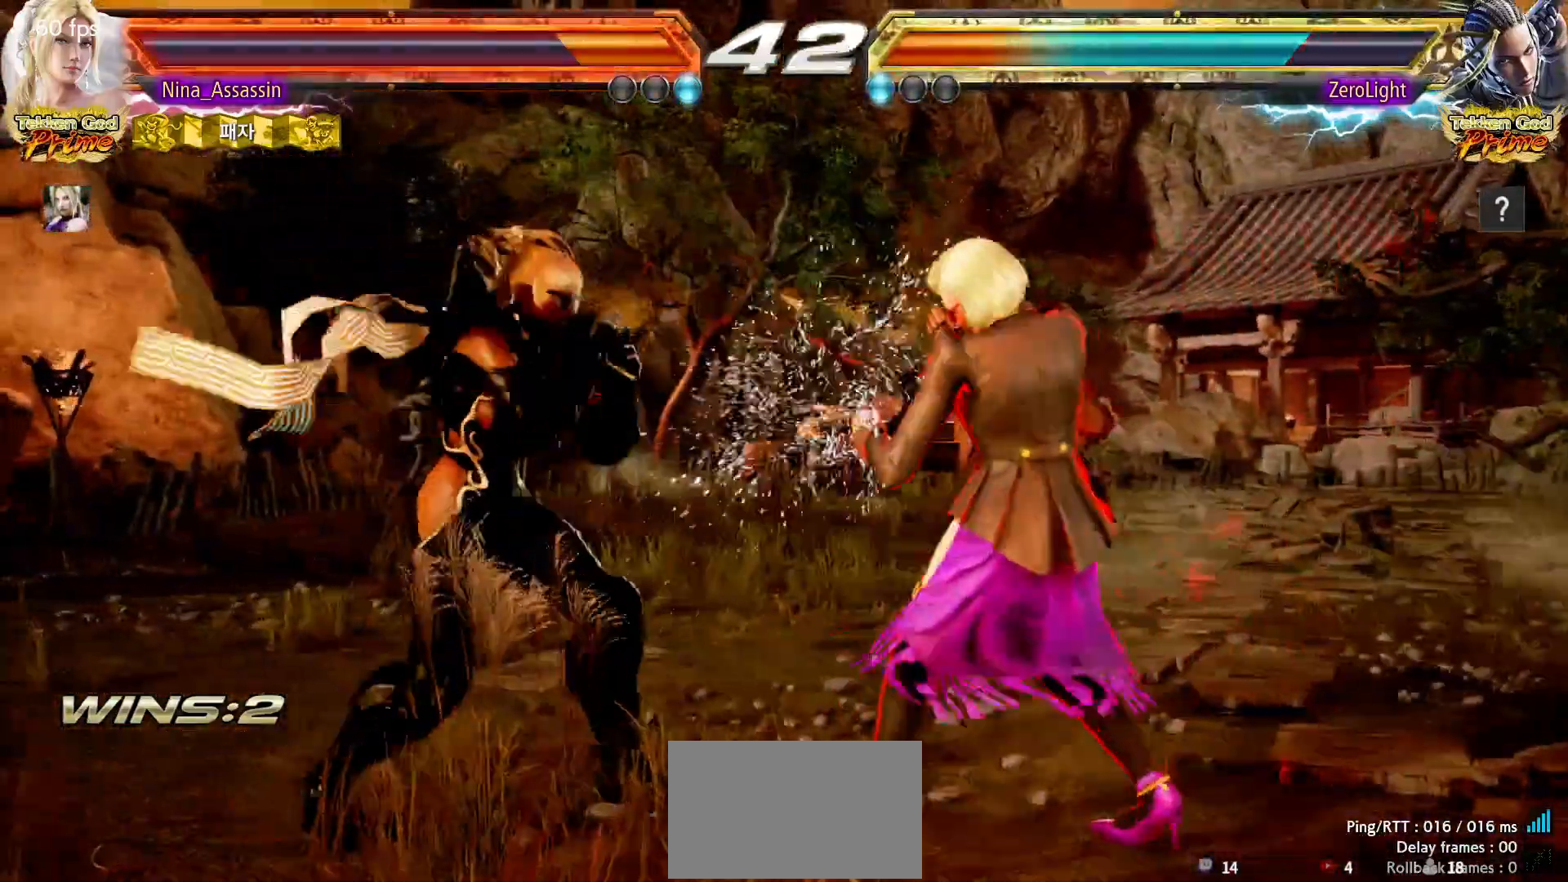
Gameplay with a controller (arcade stick); each line is a JSON object with the inputs held at the frame after it (dt_ms = milliseconds from this image to that frame). "events" lists button and stick changes between this image and that frame as [ms after this image, input, new state], when the widget could be followed in between. Not read: L3 R3.
{"dt_ms": 500, "buttons": ["TRIANGLE"], "left_stick": "center", "events": [[100, "left_stick", "up"], [300, "left_stick", "down-right"], [450, "TRIANGLE", "down"], [450, "left_stick", "center"]]}
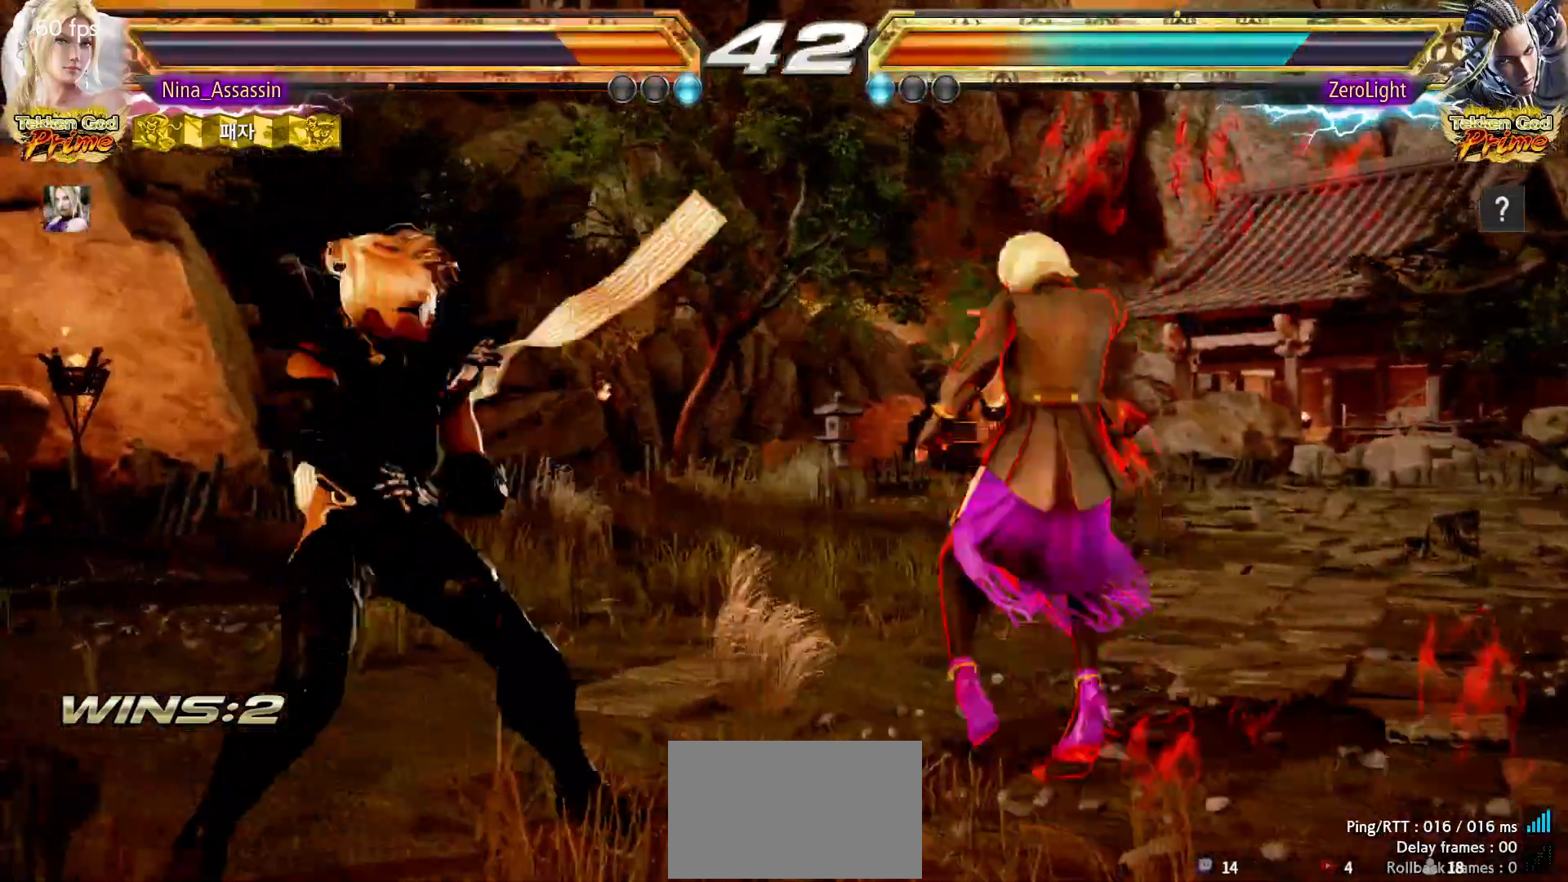
{"dt_ms": 500, "buttons": [], "left_stick": "center", "events": [[50, "TRIANGLE", "up"], [217, "left_stick", "right"], [433, "left_stick", "center"]]}
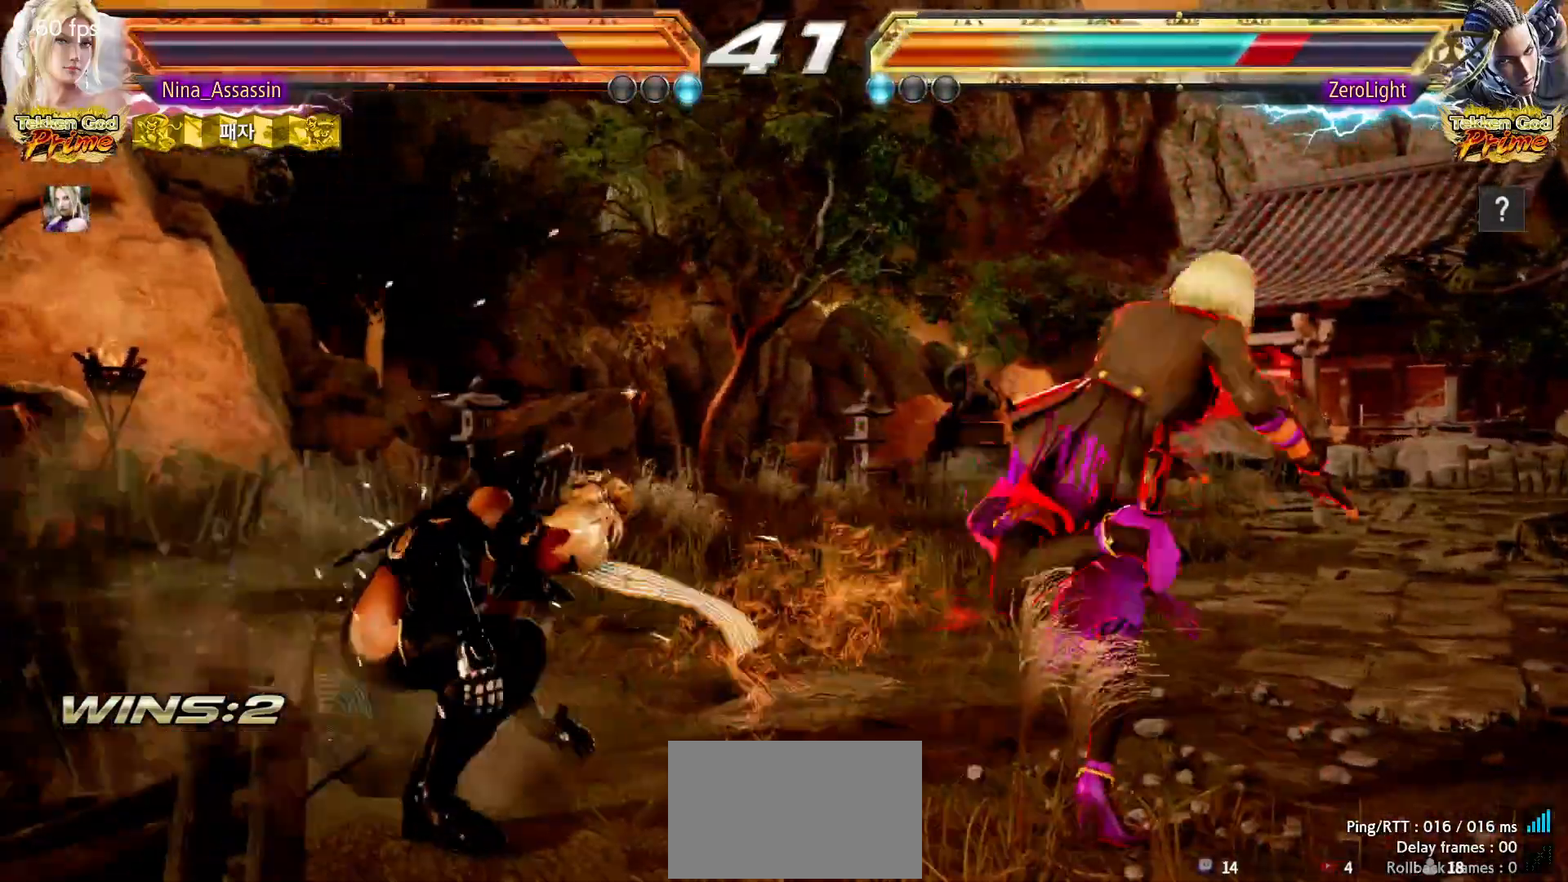
{"dt_ms": 500, "buttons": [], "left_stick": "right", "events": [[17, "left_stick", "down-right"], [317, "left_stick", "center"], [417, "left_stick", "right"]]}
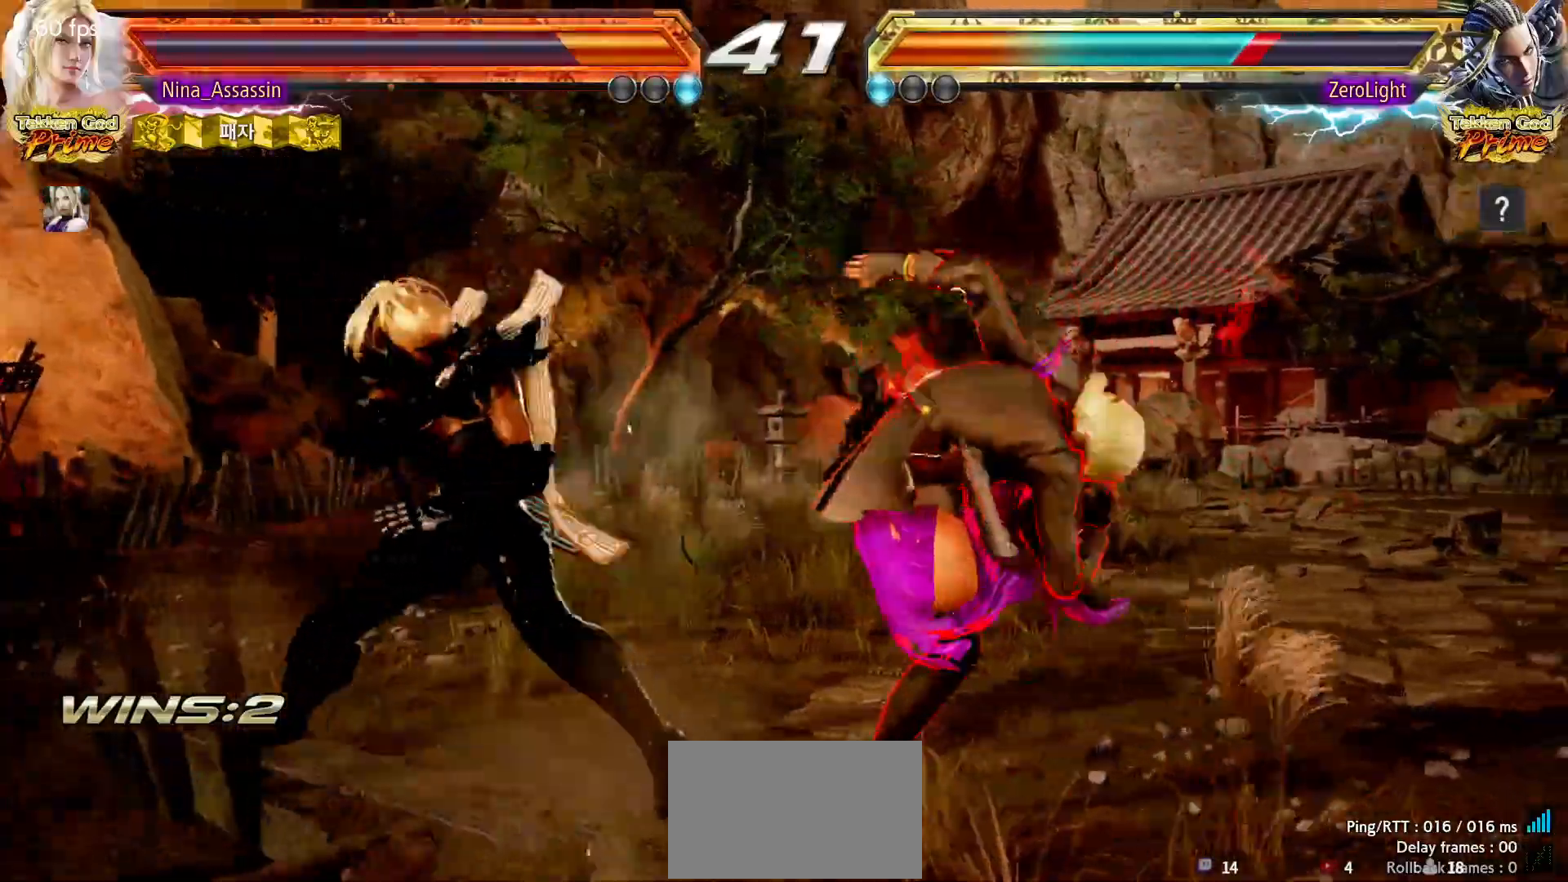
{"dt_ms": 500, "buttons": [], "left_stick": "center"}
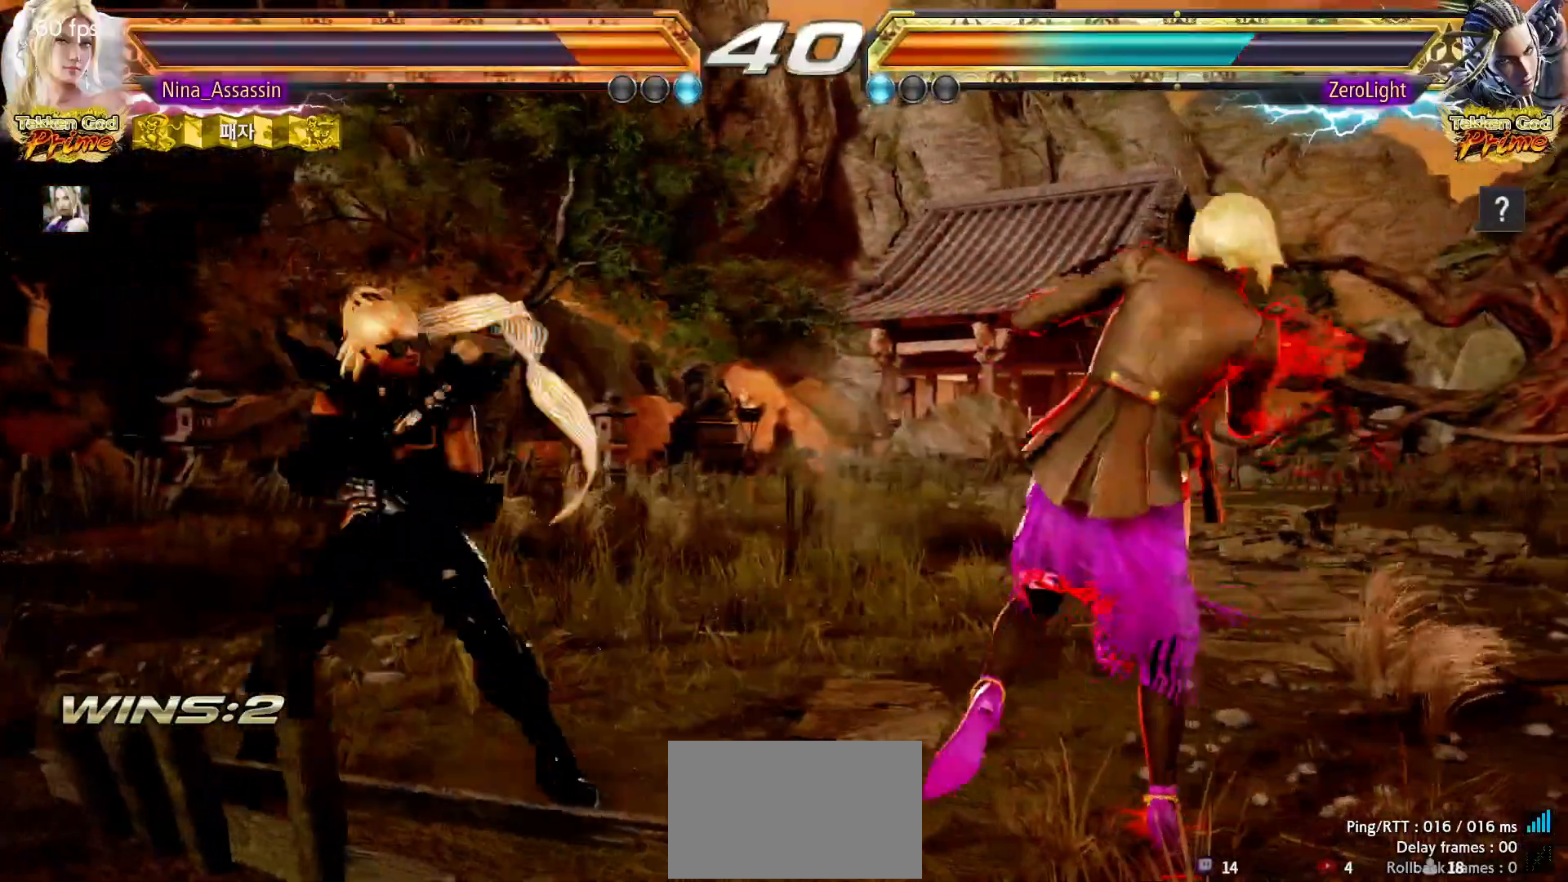
{"dt_ms": 500, "buttons": [], "left_stick": "right", "events": [[67, "left_stick", "down-right"], [283, "left_stick", "right"]]}
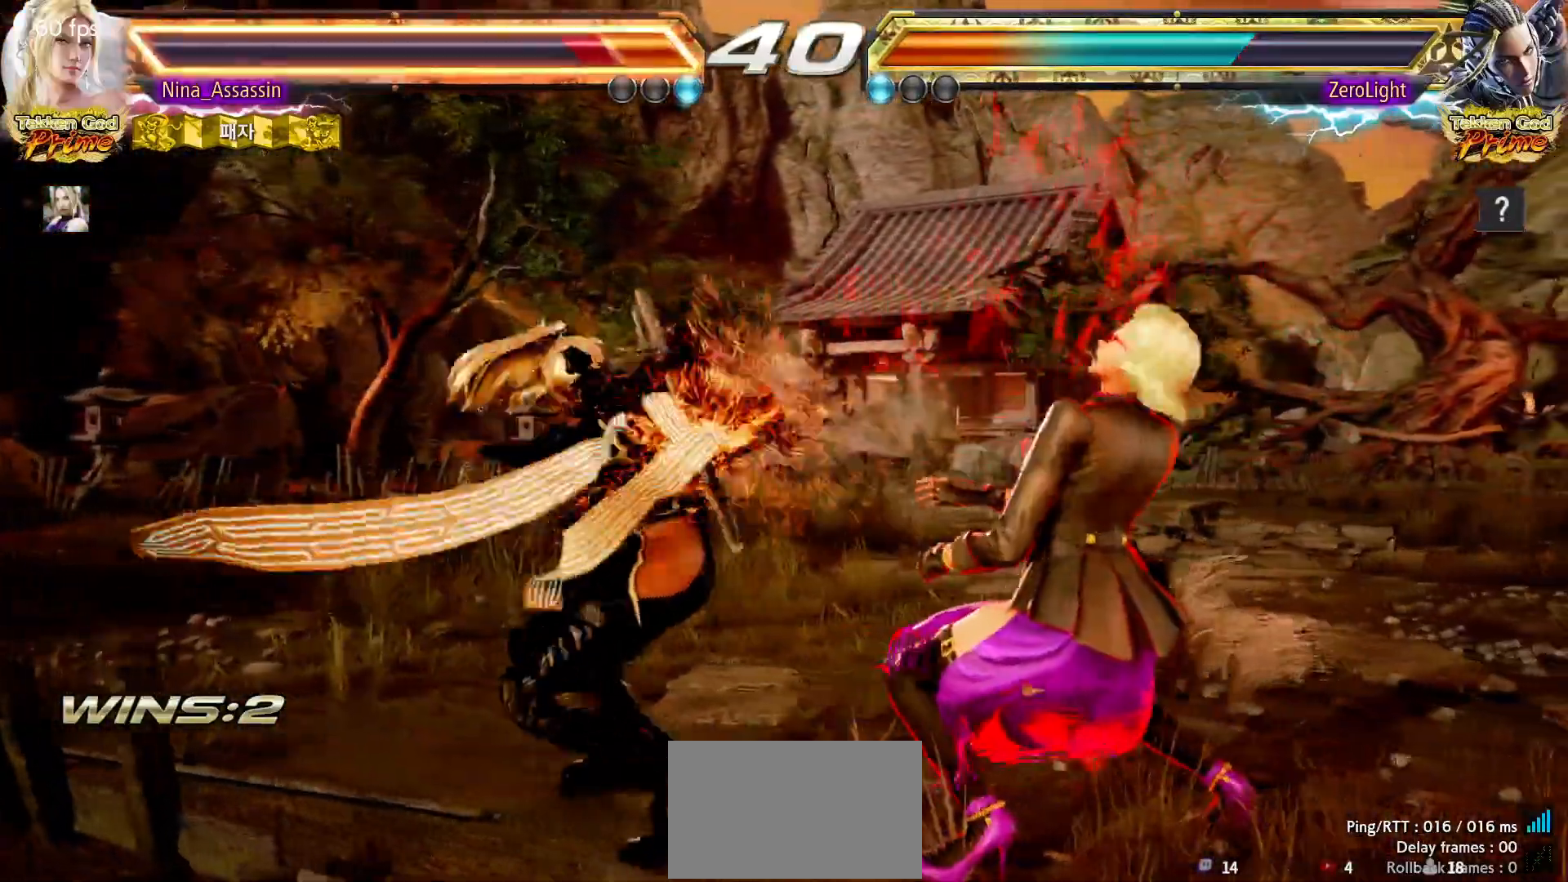
{"dt_ms": 500, "buttons": [], "left_stick": "right", "events": []}
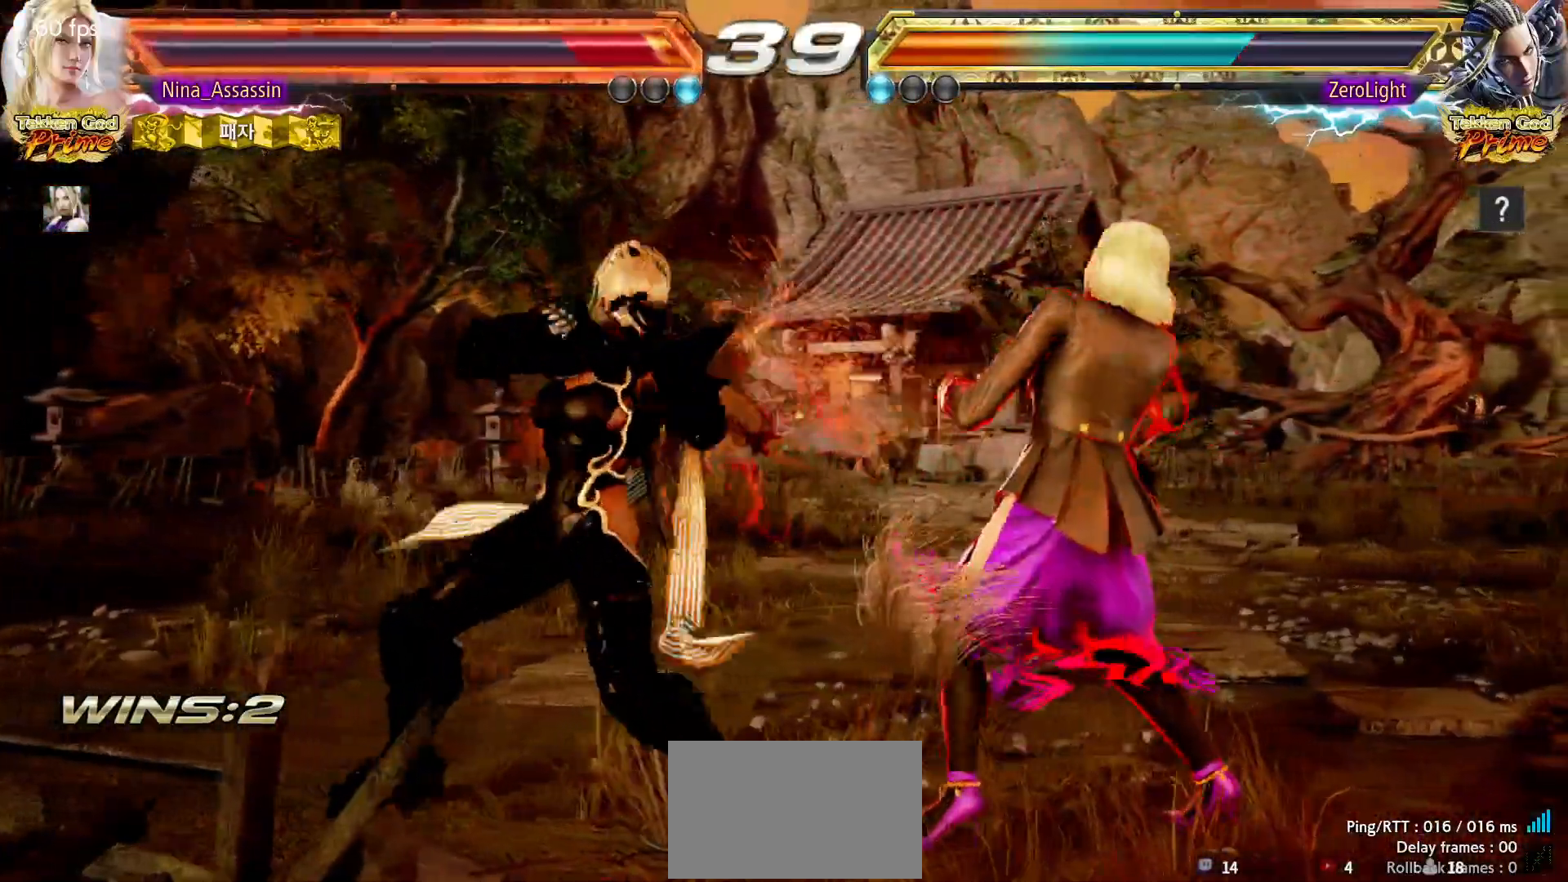
{"dt_ms": 500, "buttons": [], "left_stick": "right", "events": [[33, "left_stick", "center"], [100, "left_stick", "right"]]}
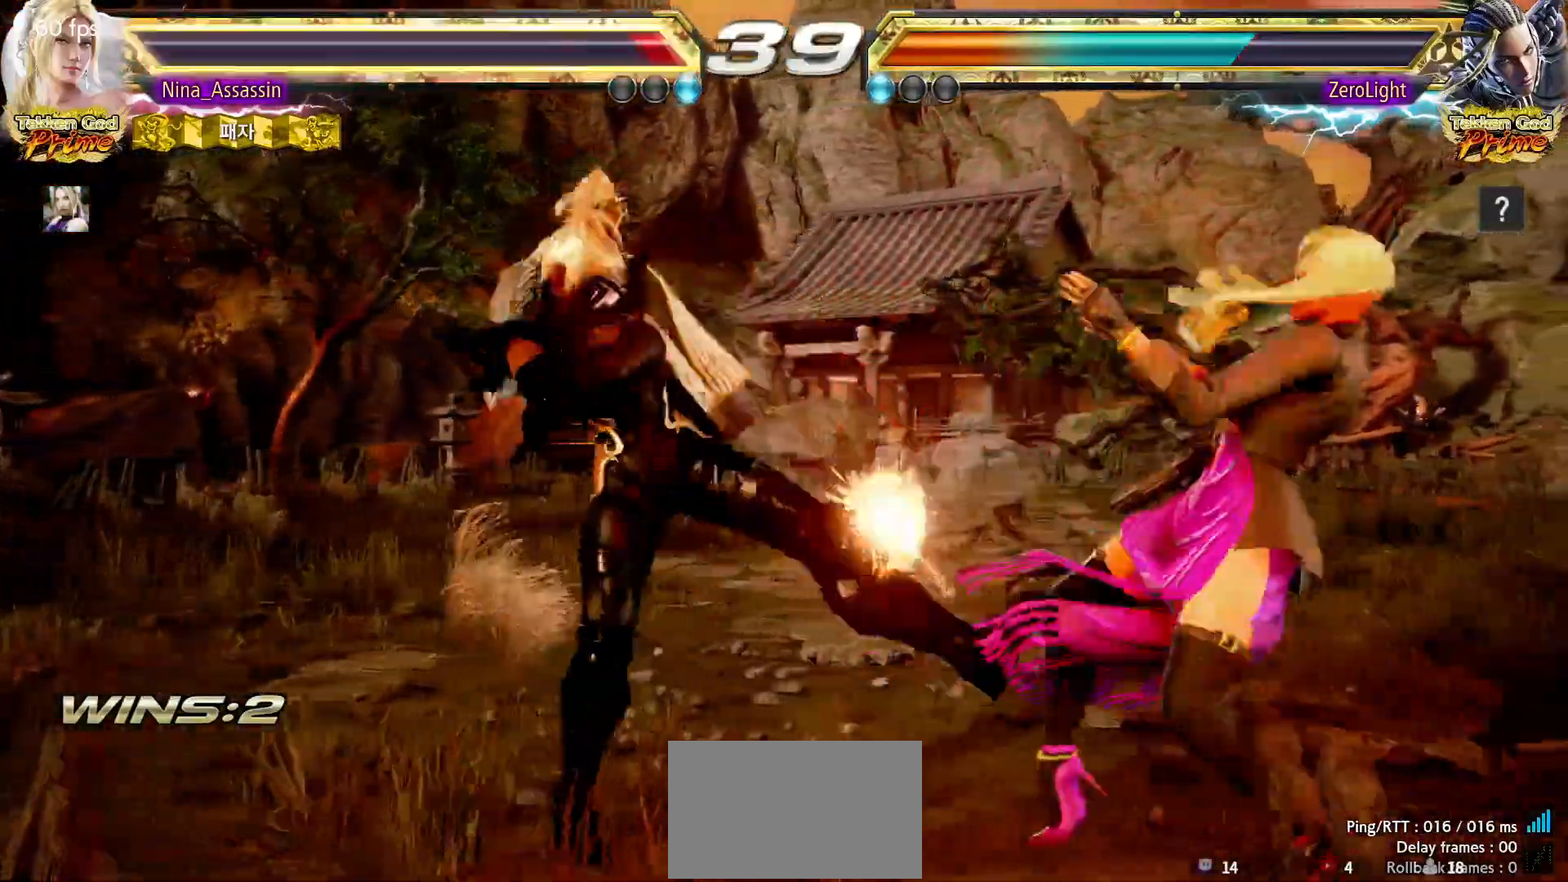
{"dt_ms": 1000, "buttons": [], "left_stick": "center"}
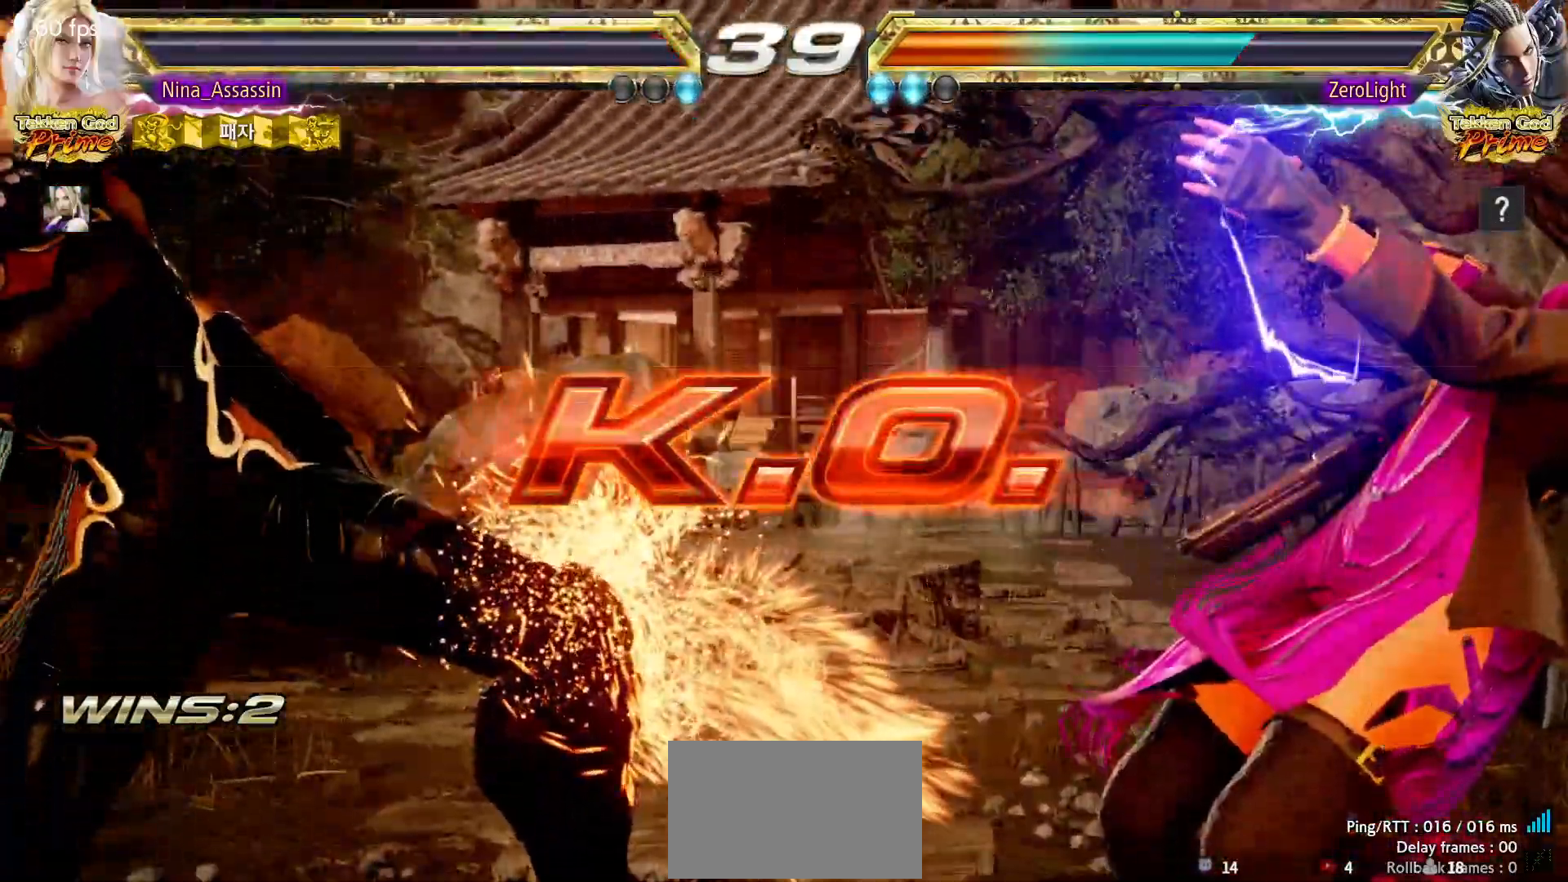
{"dt_ms": 1000, "buttons": [], "left_stick": "center"}
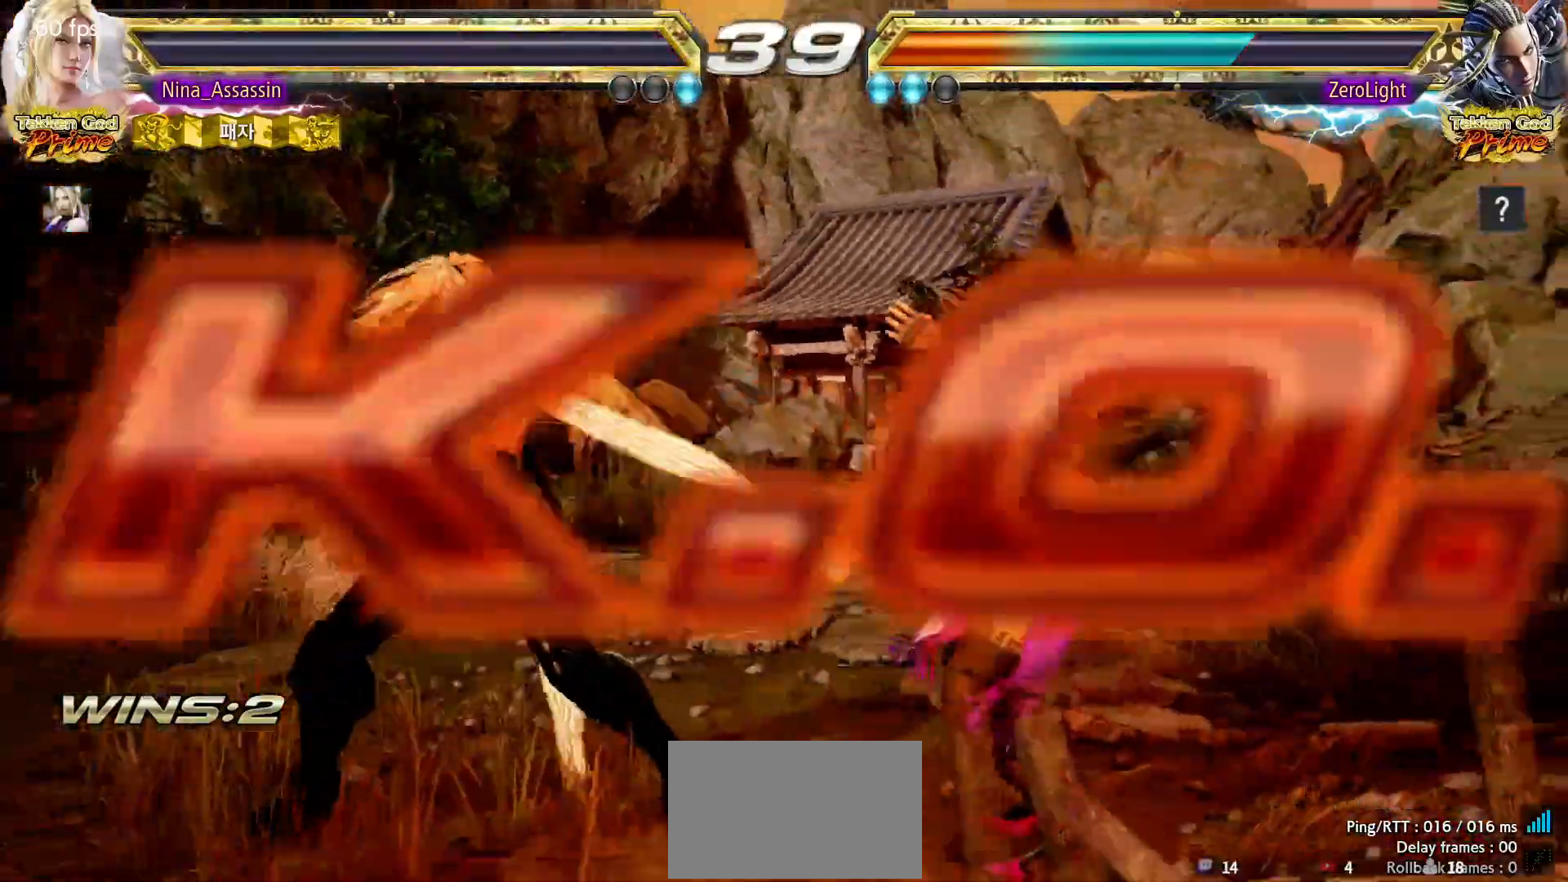
{"dt_ms": 500, "buttons": [], "left_stick": "center", "events": []}
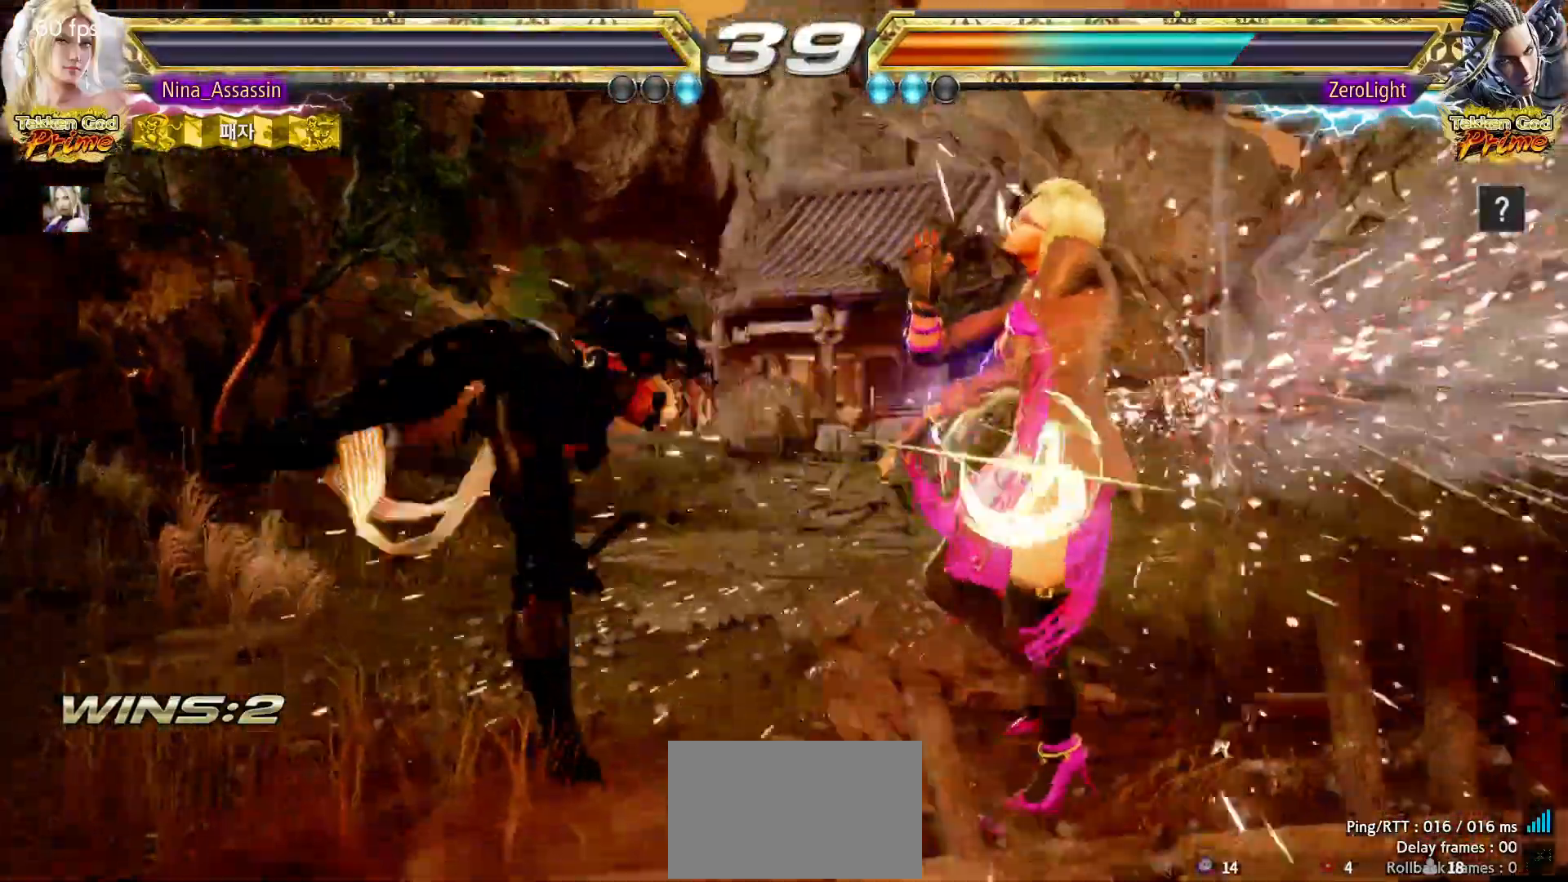
{"dt_ms": 500, "buttons": ["START"], "left_stick": "center", "events": [[200, "START", "down"], [233, "START", "up"], [300, "START", "down"], [333, "START", "up"], [383, "START", "down"], [433, "START", "up"], [467, "START", "down"]]}
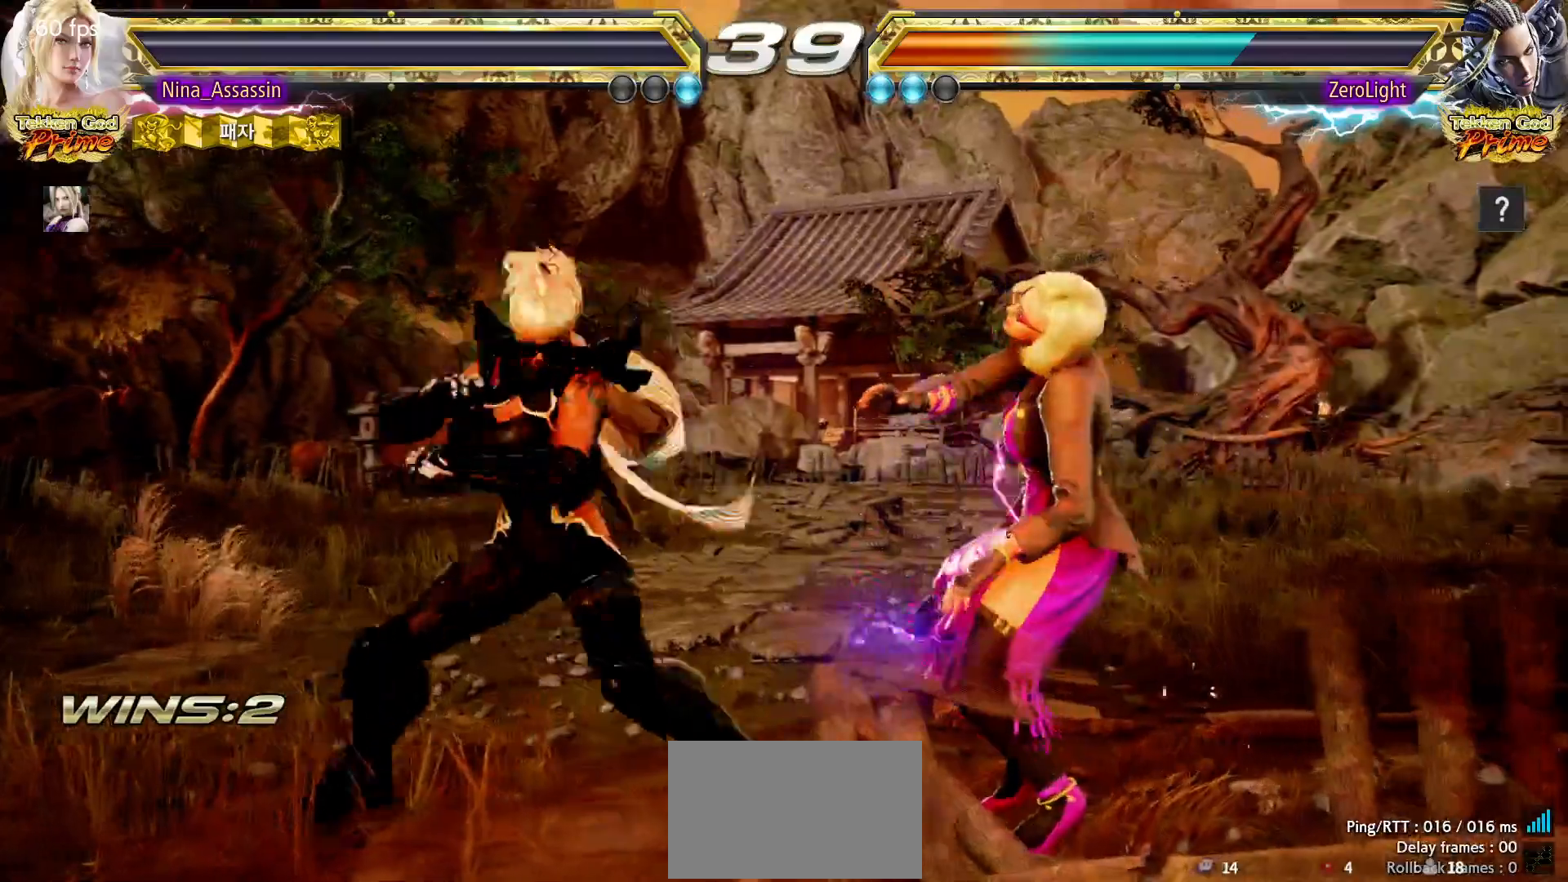
{"dt_ms": 500, "buttons": [], "left_stick": "center", "events": [[17, "START", "up"], [67, "START", "down"], [133, "START", "up"], [167, "START", "down"], [217, "START", "up"], [267, "START", "down"], [300, "START", "up"], [367, "START", "down"], [400, "START", "up"], [467, "START", "down"], [500, "START", "up"]]}
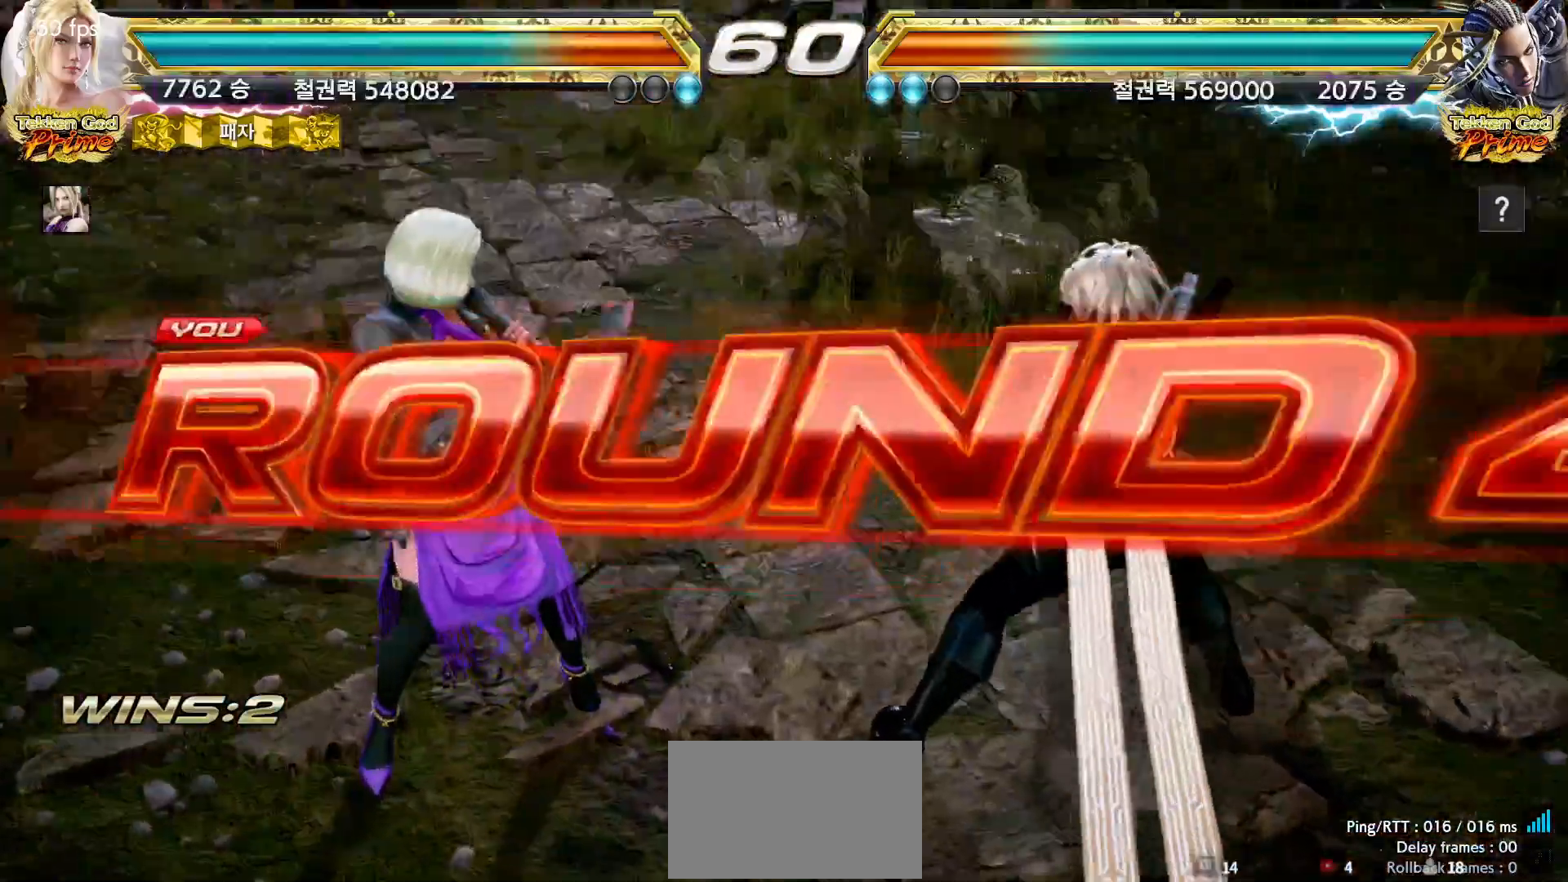
{"dt_ms": 500, "buttons": [], "left_stick": "center", "events": [[50, "START", "down"], [100, "START", "up"], [150, "START", "down"], [200, "START", "up"], [250, "START", "down"], [300, "START", "up"], [333, "START", "down"], [383, "START", "up"], [433, "START", "down"], [500, "START", "up"]]}
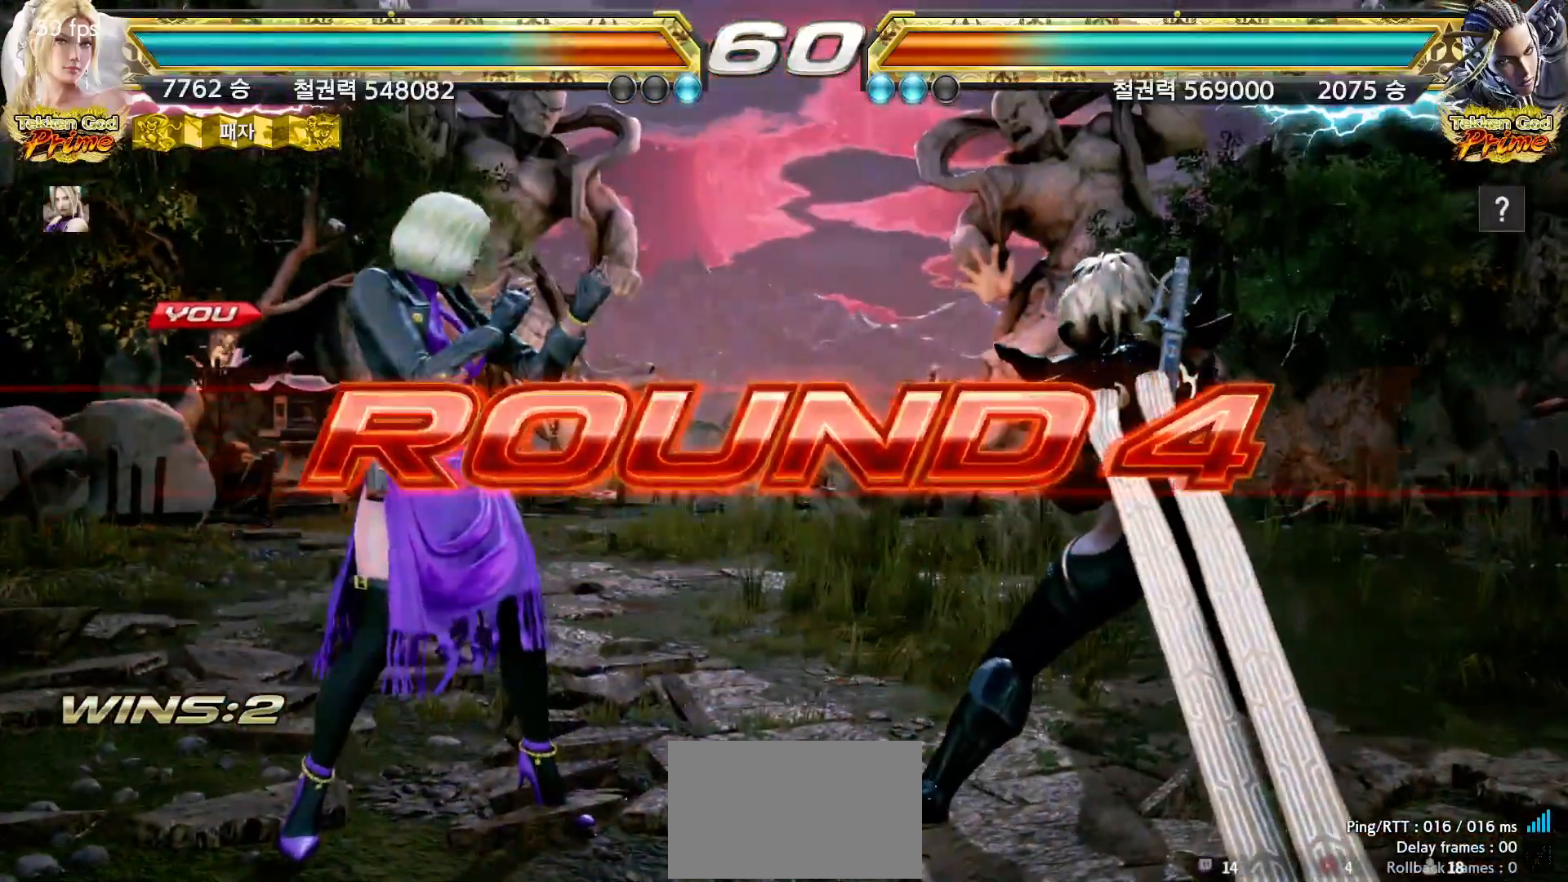
{"dt_ms": 500, "buttons": ["START"], "left_stick": "center", "events": [[17, "START", "down"], [67, "START", "up"], [100, "START", "down"], [167, "START", "up"], [200, "START", "down"], [267, "START", "up"], [283, "START", "down"], [350, "START", "up"], [383, "START", "down"], [417, "START", "up"], [467, "START", "down"]]}
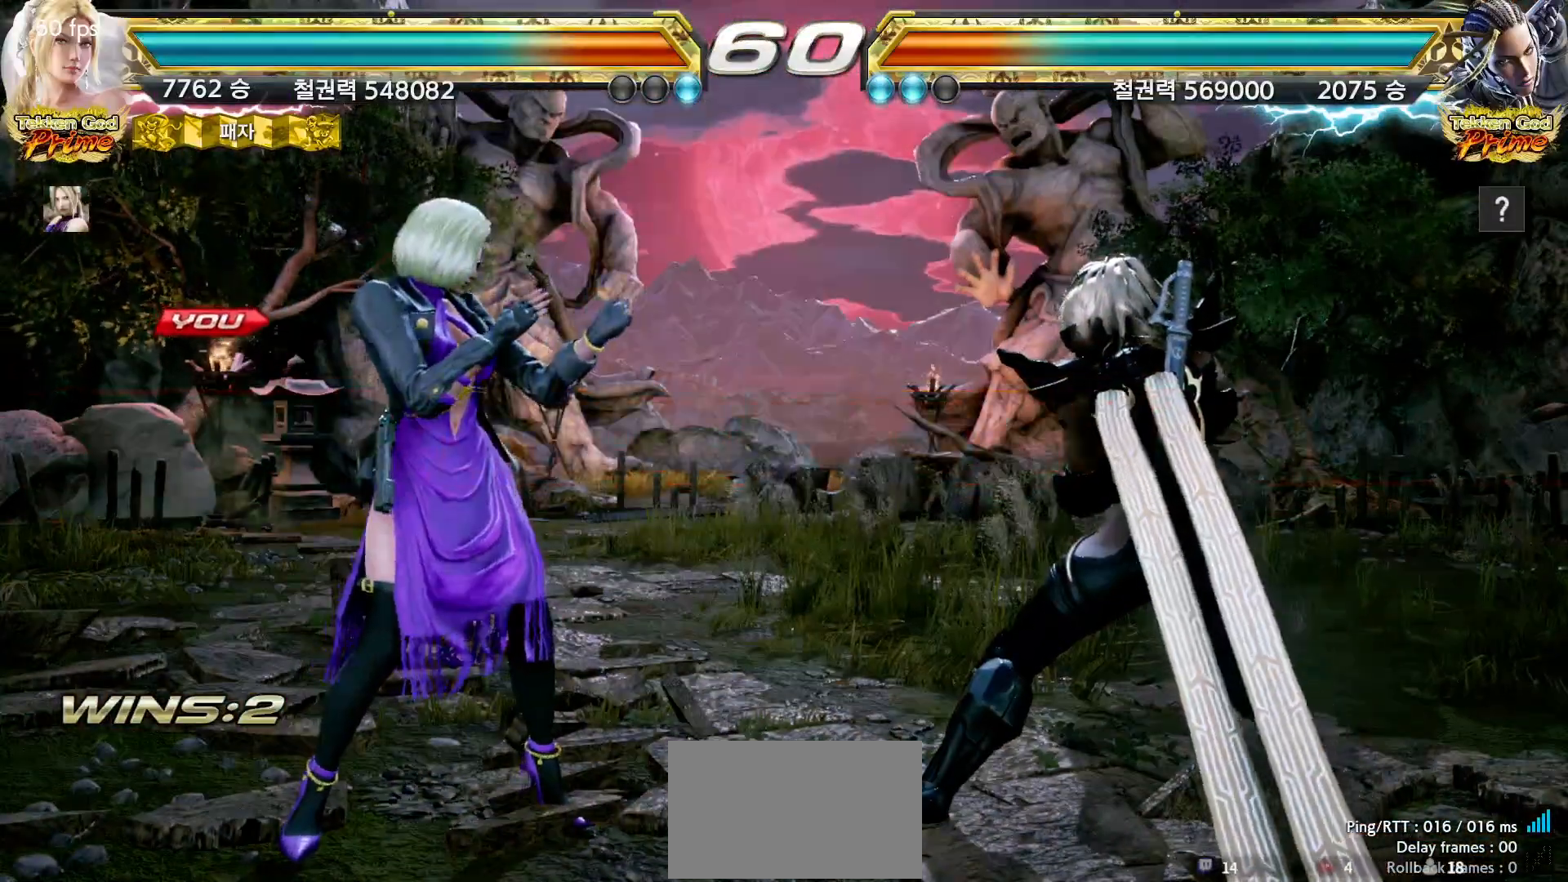
{"dt_ms": 500, "buttons": [], "left_stick": "center", "events": [[50, "START", "up"], [100, "START", "down"], [133, "START", "up"], [167, "START", "down"], [233, "START", "up"], [267, "START", "down"], [317, "START", "up"], [350, "START", "down"], [417, "START", "up"], [433, "START", "down"], [500, "START", "up"]]}
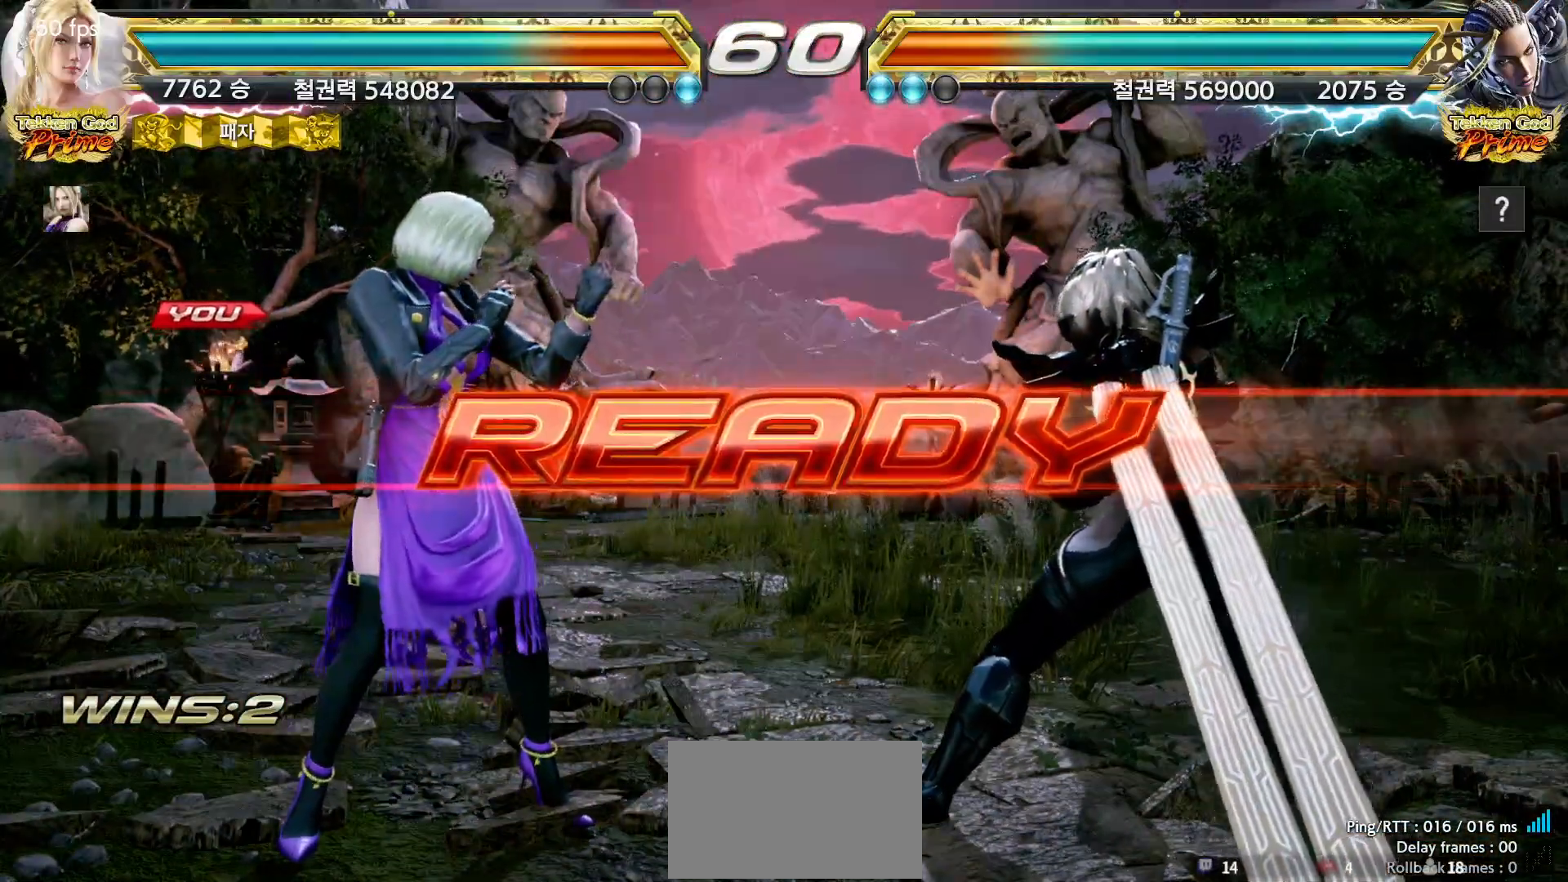
{"dt_ms": 500, "buttons": [], "left_stick": "center", "events": [[17, "START", "down"], [83, "START", "up"], [133, "START", "down"], [150, "START", "up"], [217, "START", "down"], [250, "START", "up"]]}
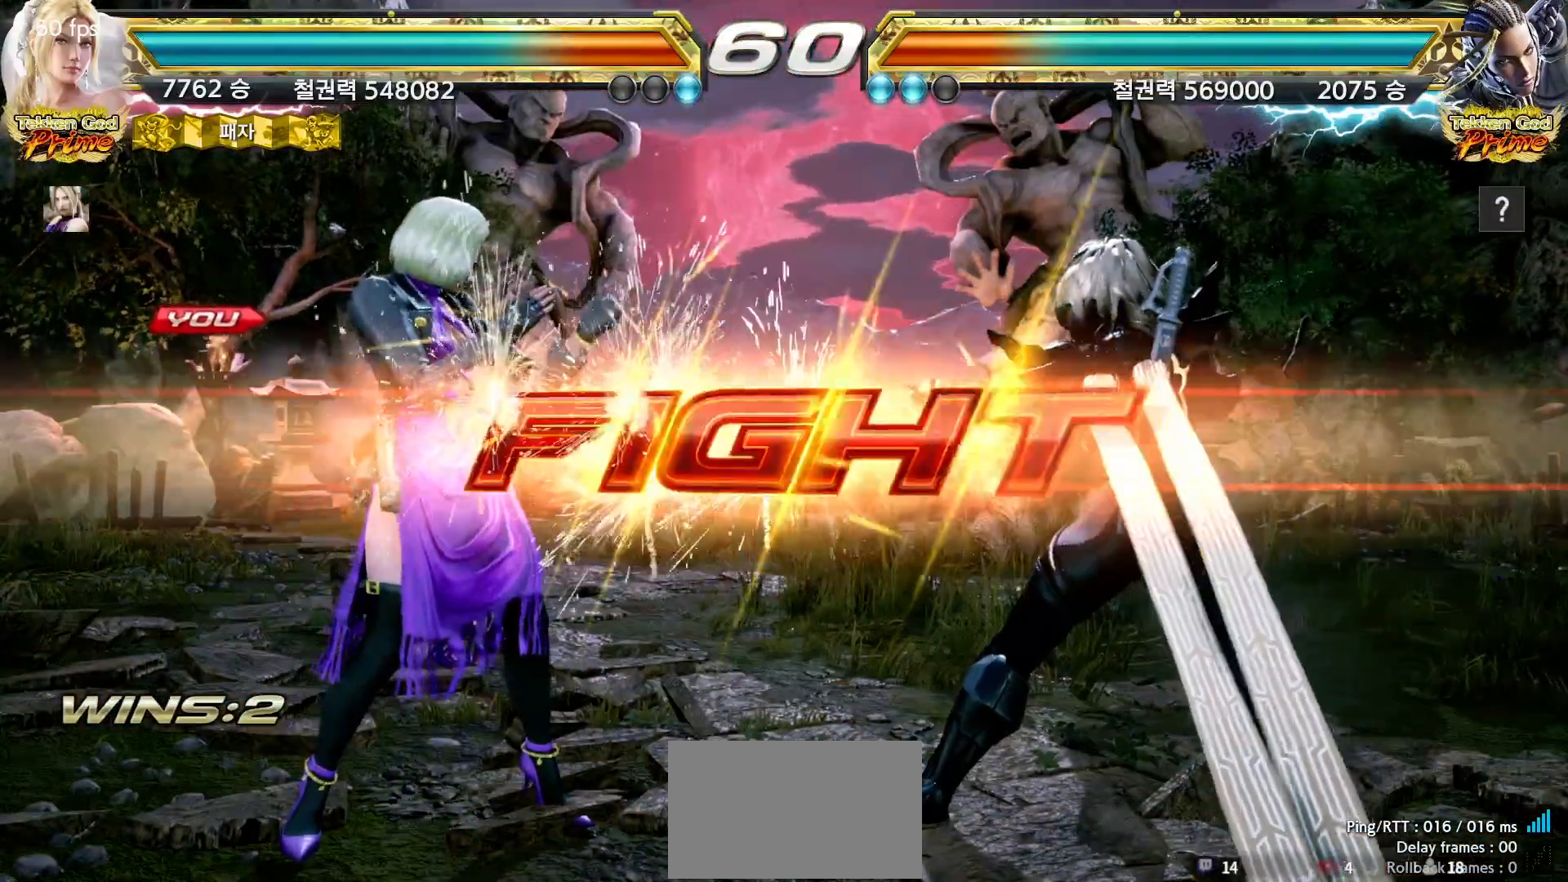
{"dt_ms": 500, "buttons": [], "left_stick": "down-right"}
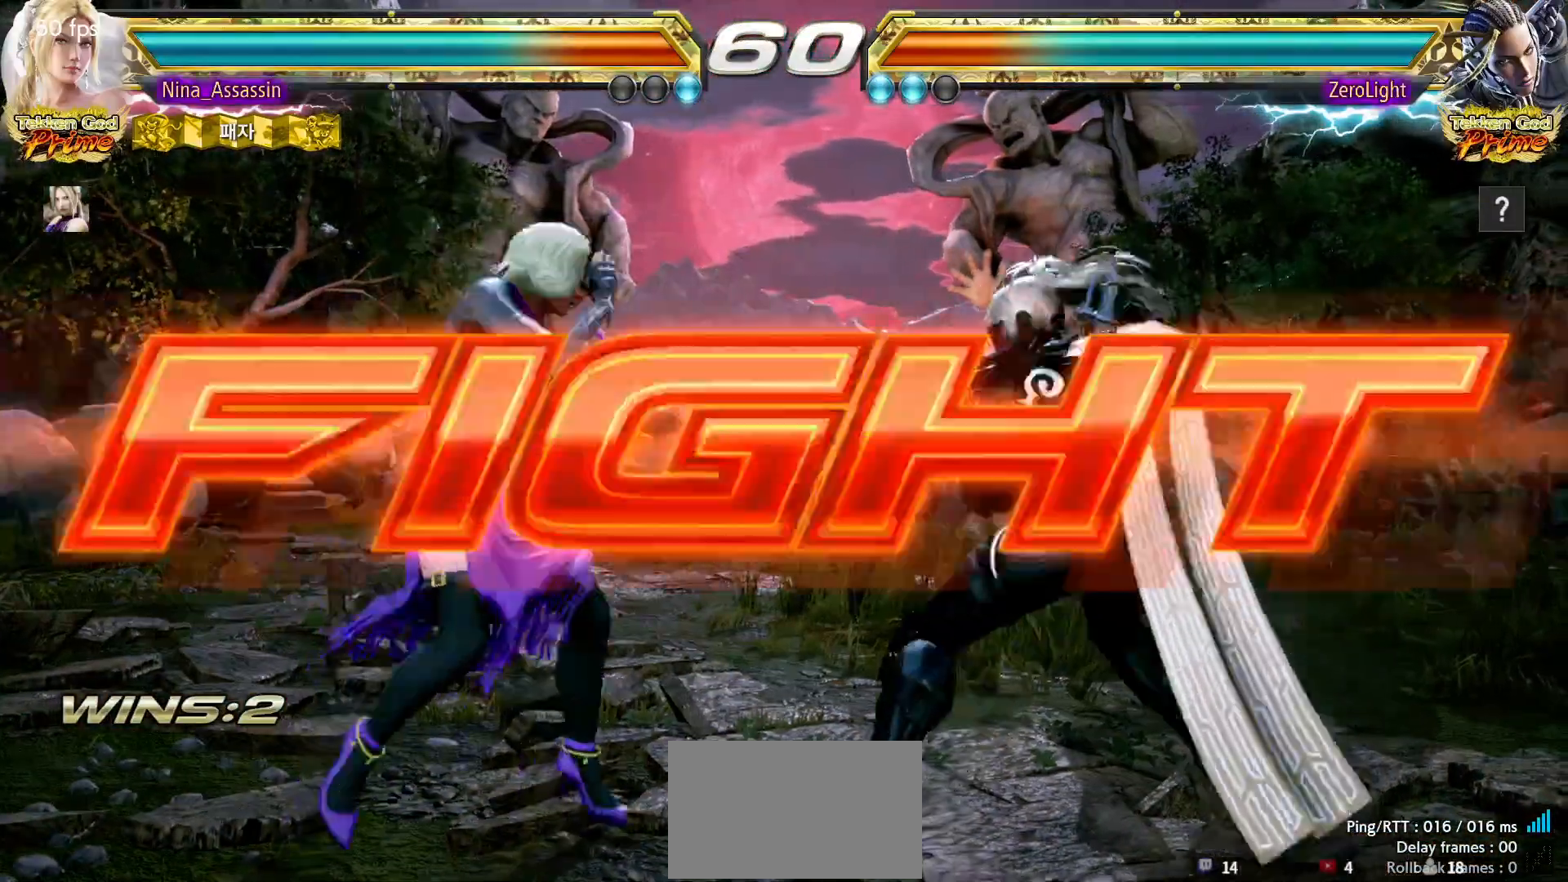
{"dt_ms": 500, "buttons": [], "left_stick": "center", "events": [[50, "left_stick", "center"], [417, "left_stick", "down"], [467, "left_stick", "center"]]}
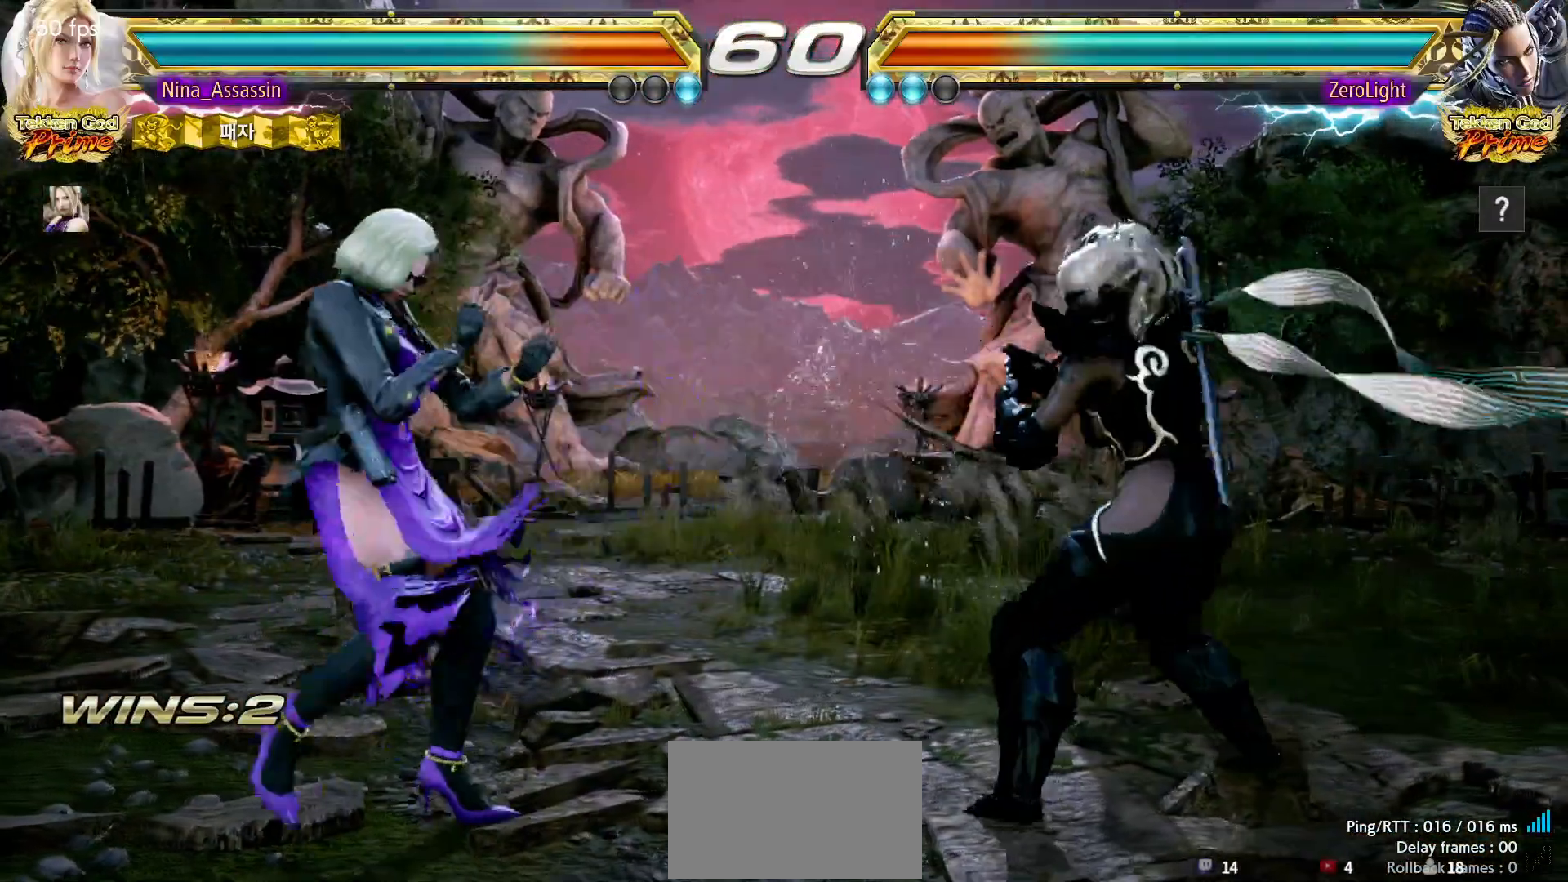
{"dt_ms": 500, "buttons": [], "left_stick": "left", "events": [[300, "left_stick", "left"], [350, "left_stick", "center"], [433, "left_stick", "left"]]}
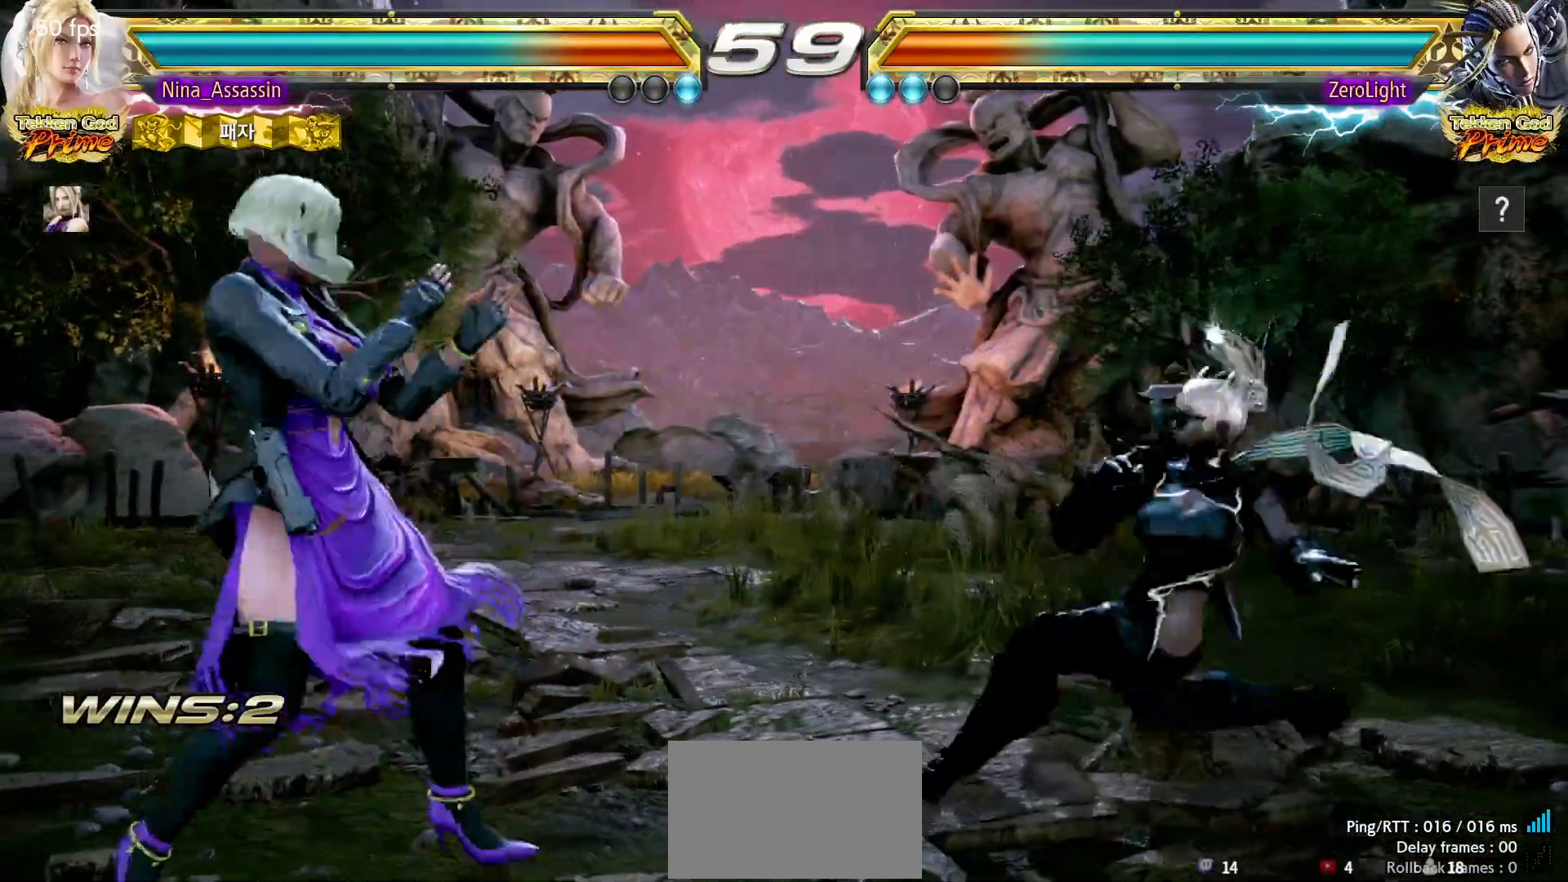
{"dt_ms": 500, "buttons": [], "left_stick": "center"}
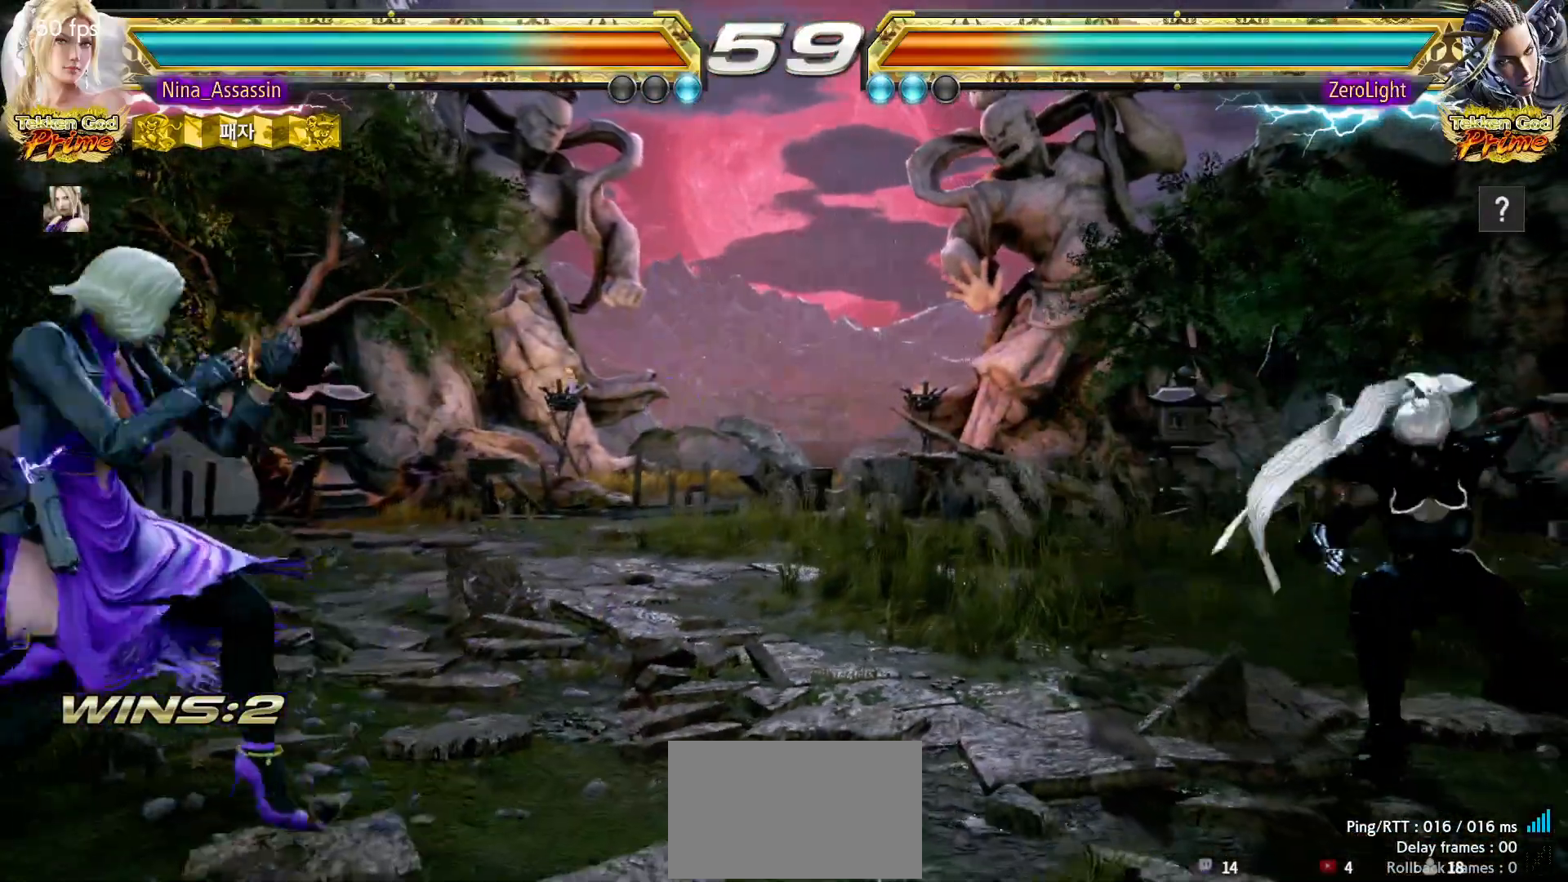
{"dt_ms": 500, "buttons": [], "left_stick": "left"}
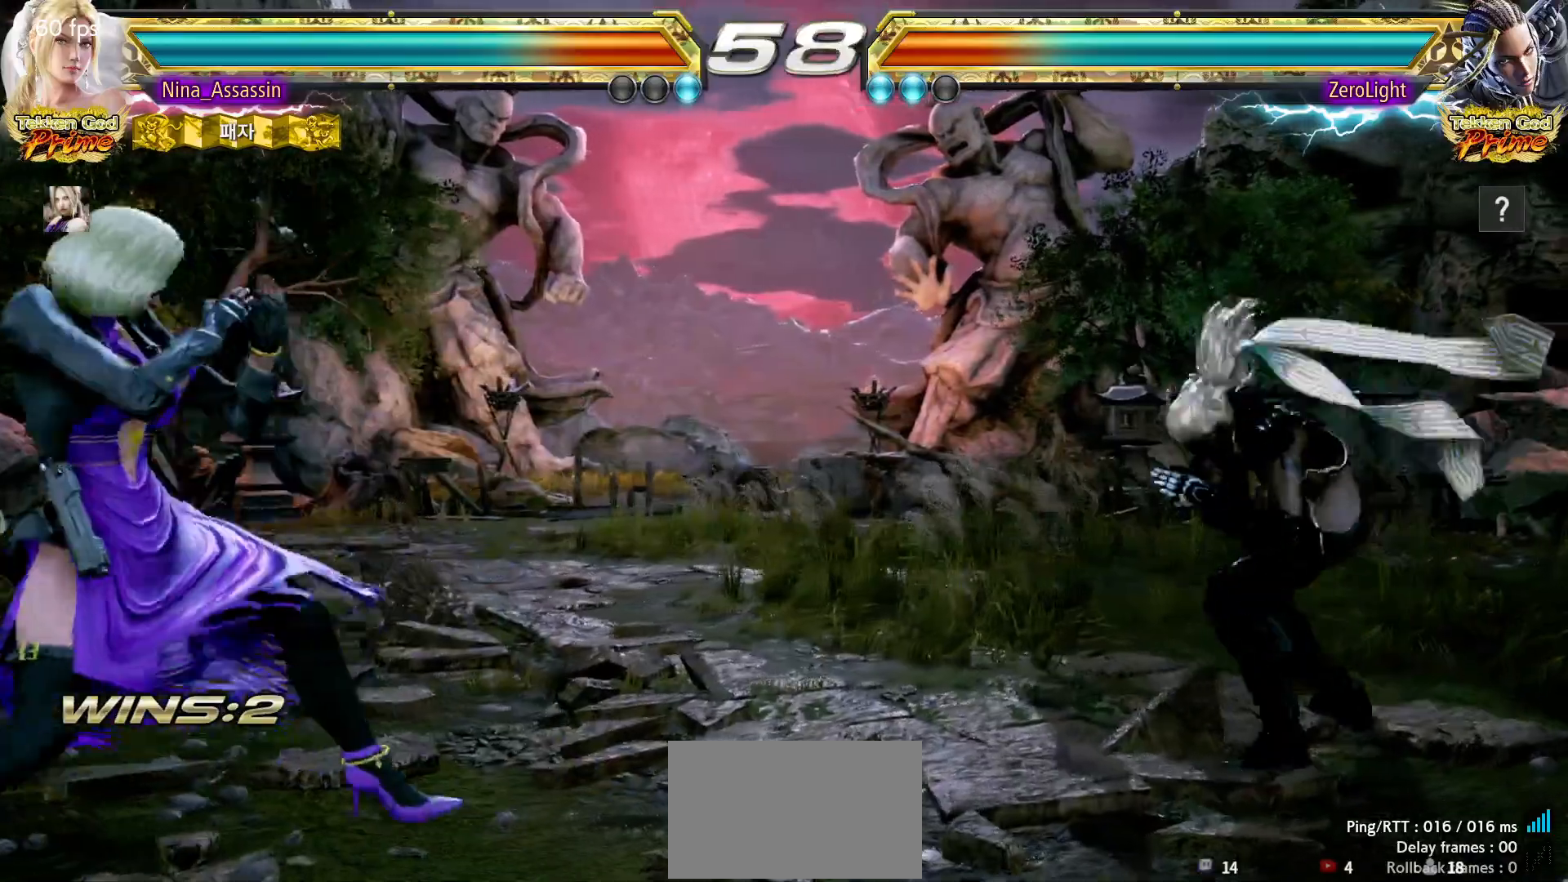
{"dt_ms": 500, "buttons": [], "left_stick": "left", "events": [[417, "left_stick", "center"], [467, "left_stick", "left"]]}
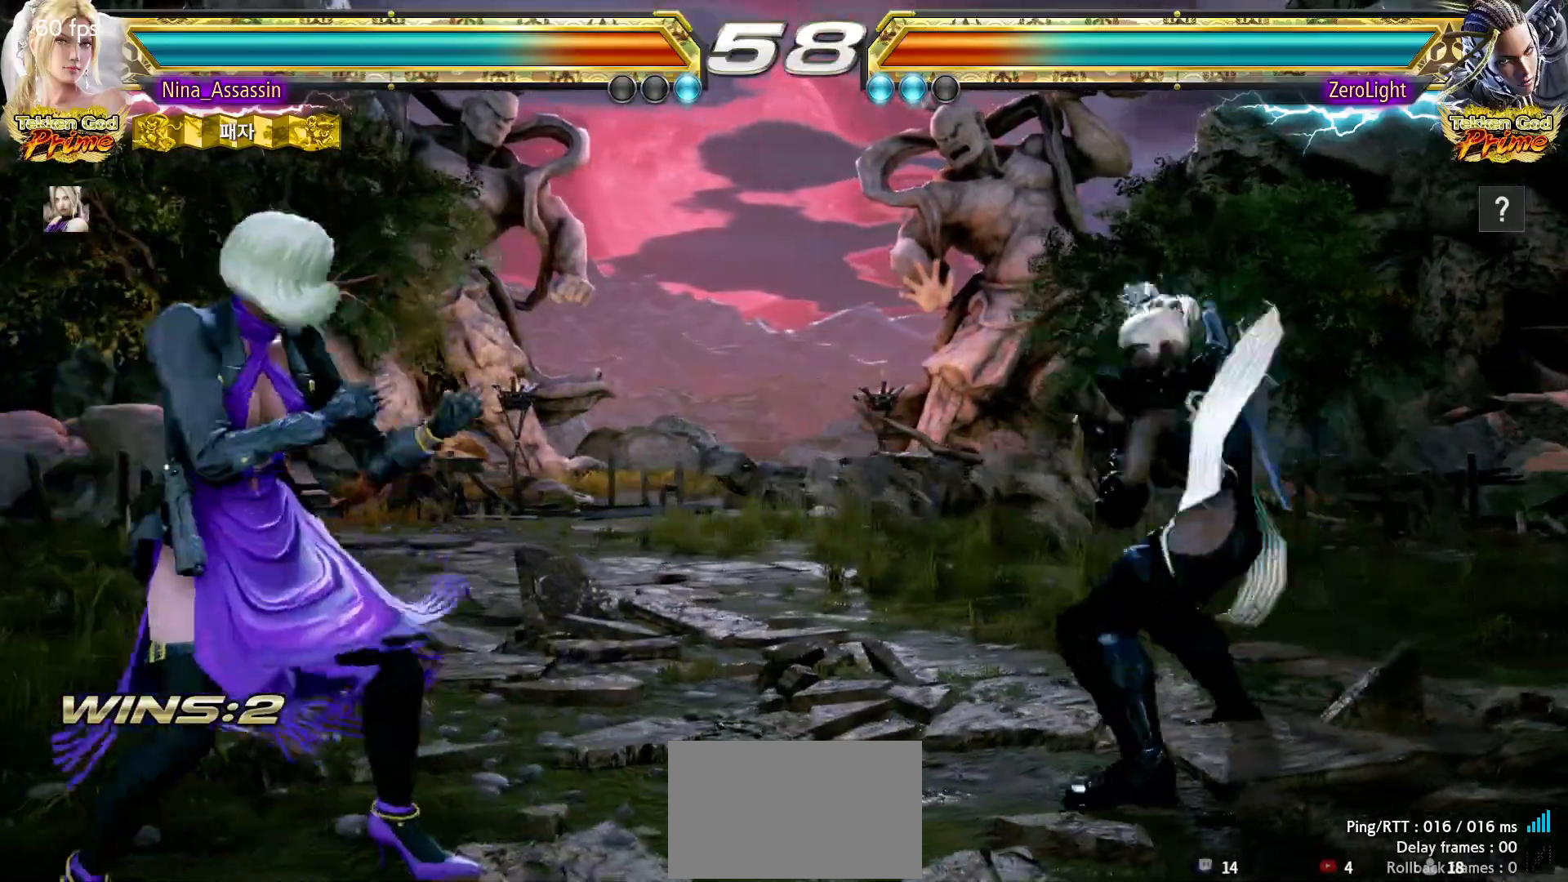
{"dt_ms": 500, "buttons": [], "left_stick": "center"}
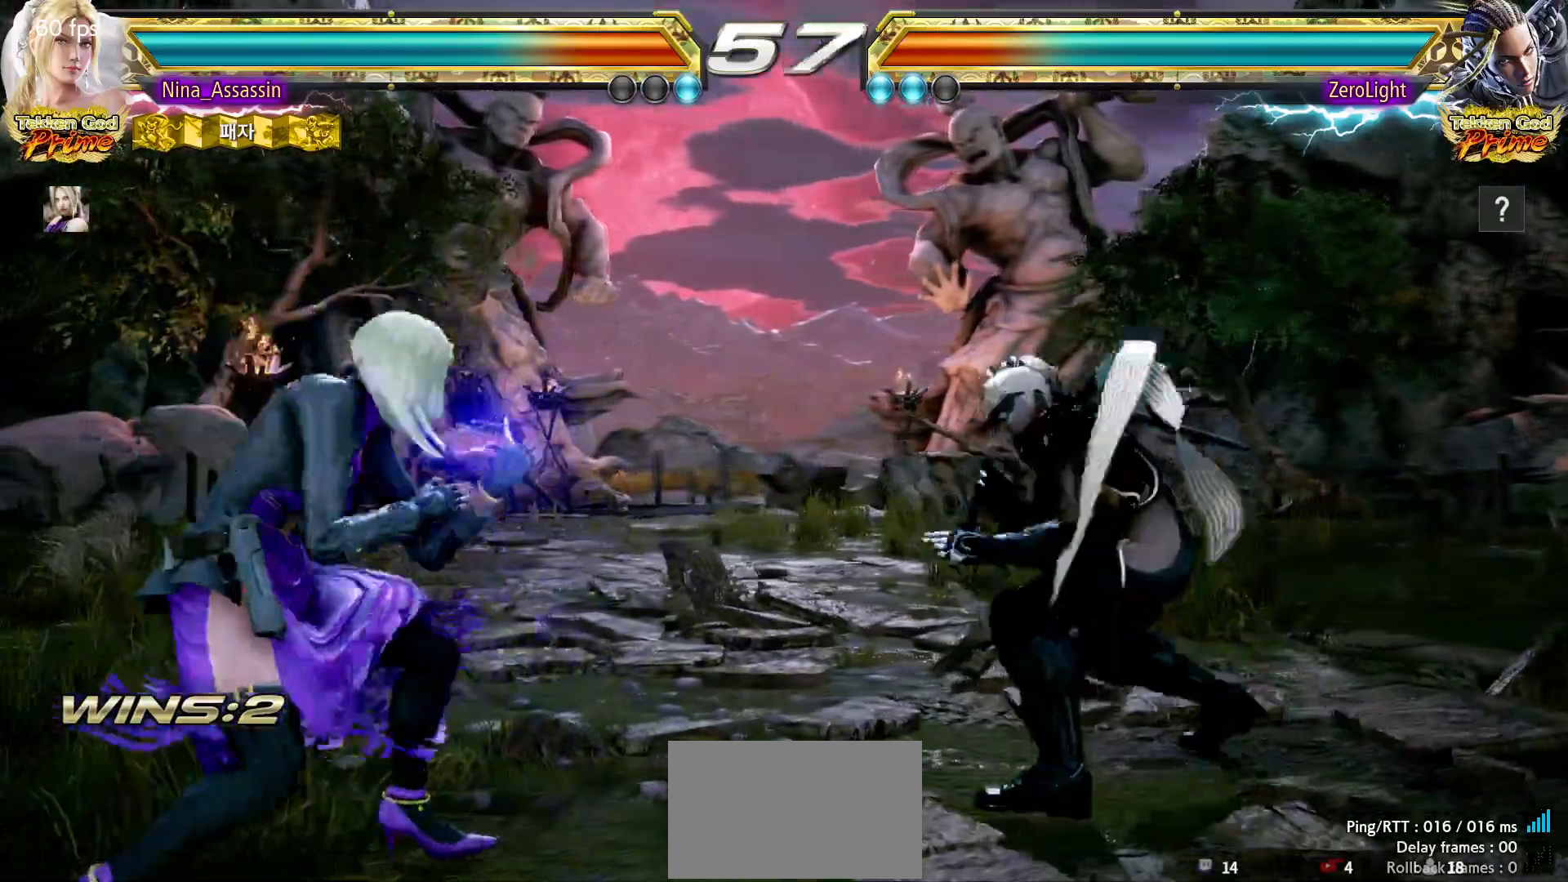
{"dt_ms": 500, "buttons": [], "left_stick": "down-left", "events": [[100, "left_stick", "left"], [417, "left_stick", "down-left"]]}
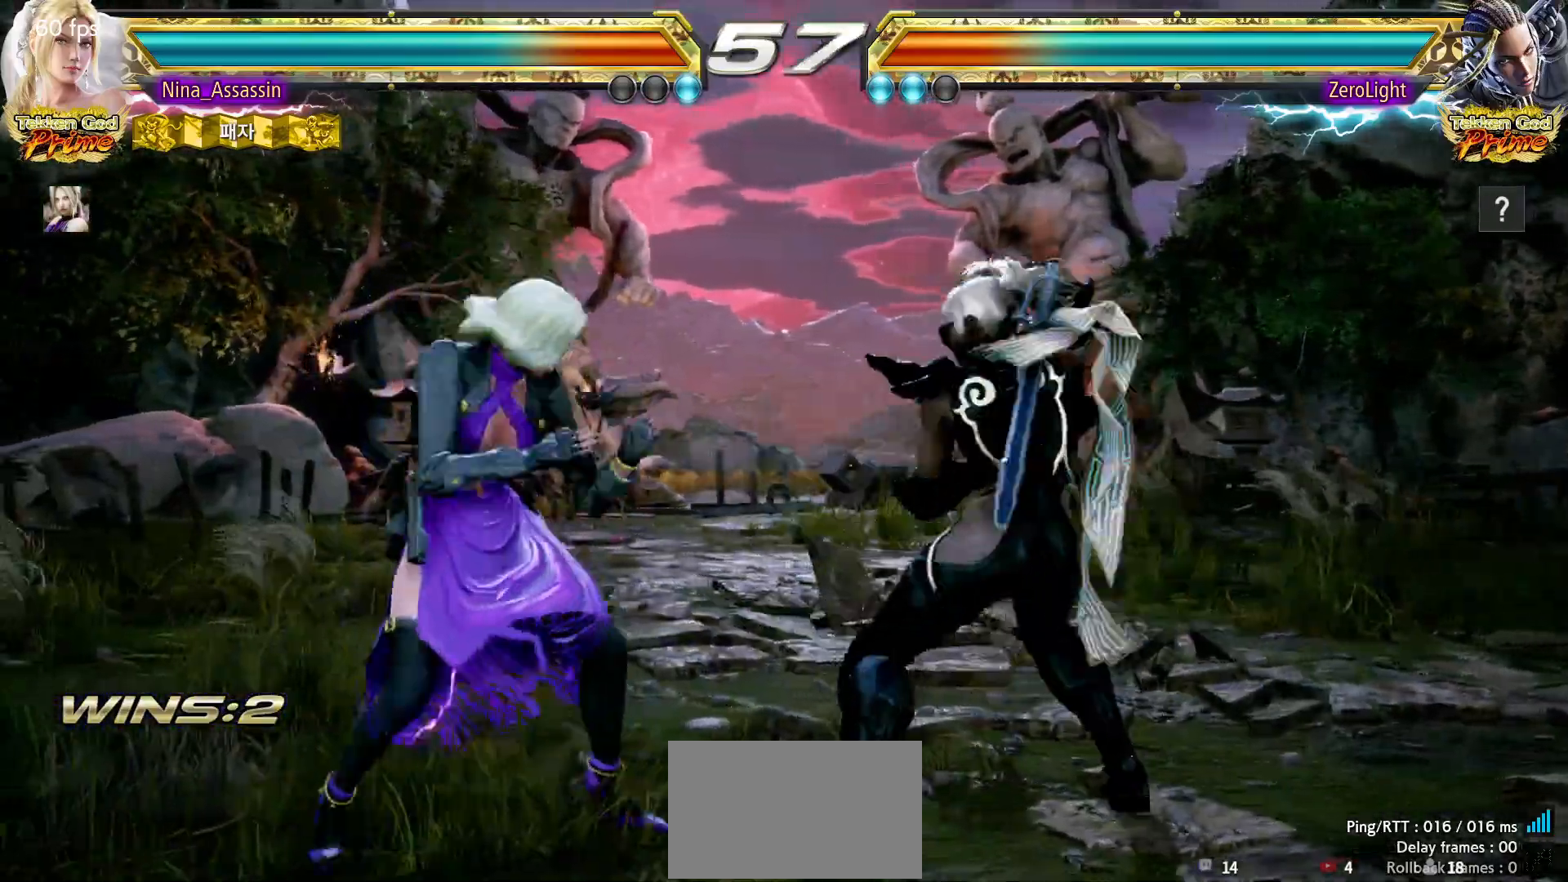
{"dt_ms": 500, "buttons": ["SQUARE"], "left_stick": "center", "events": [[50, "left_stick", "center"], [133, "left_stick", "left"], [317, "left_stick", "center"], [467, "SQUARE", "down"]]}
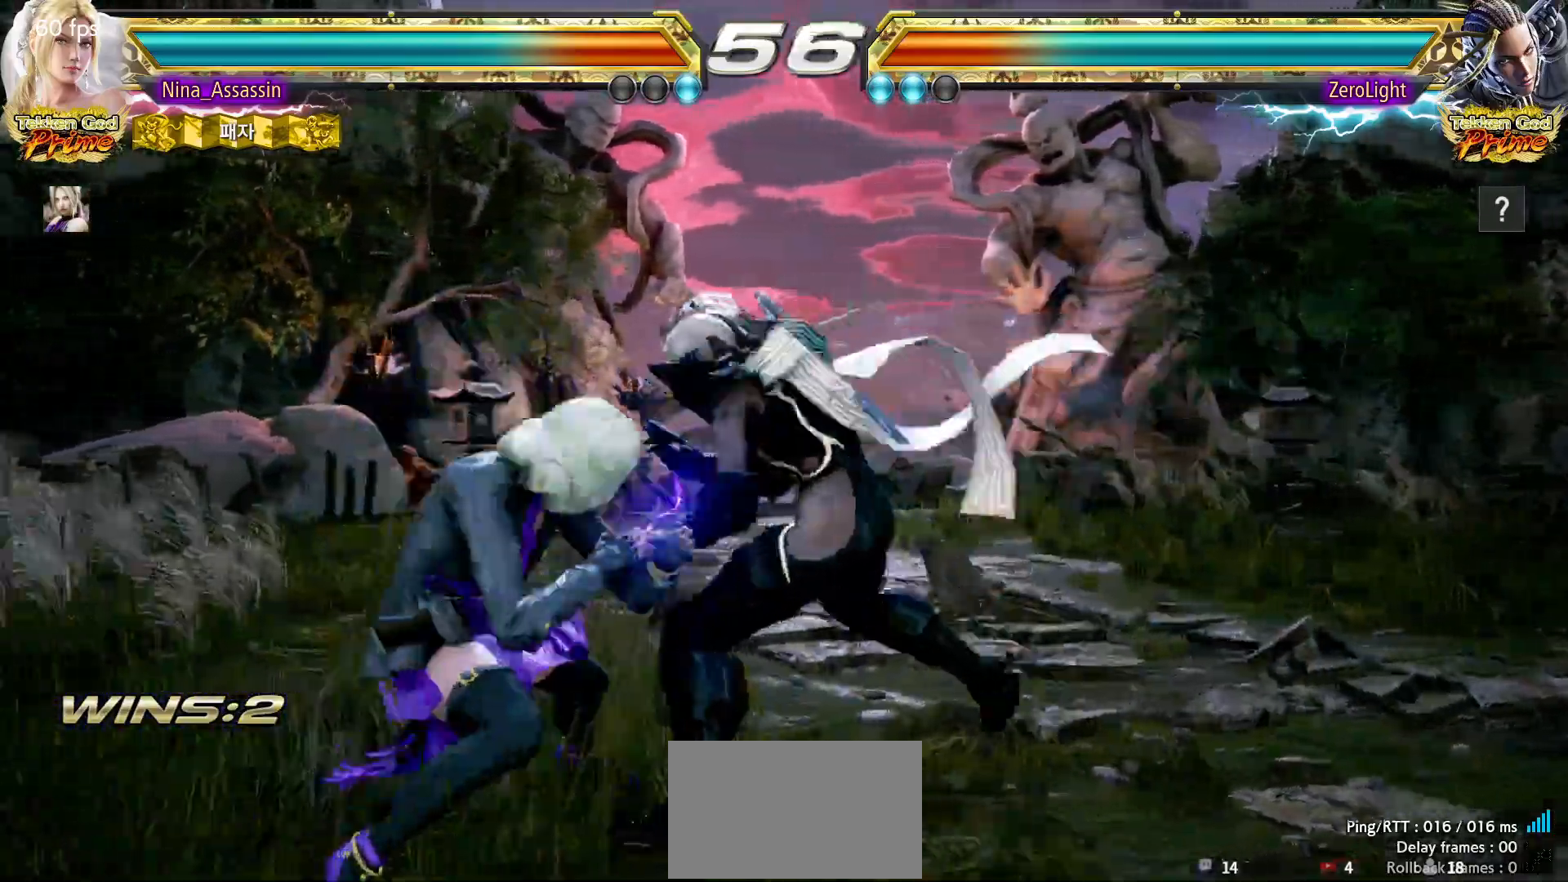
{"dt_ms": 500, "buttons": [], "left_stick": "center", "events": [[50, "SQUARE", "up"], [167, "left_stick", "left"], [217, "left_stick", "center"]]}
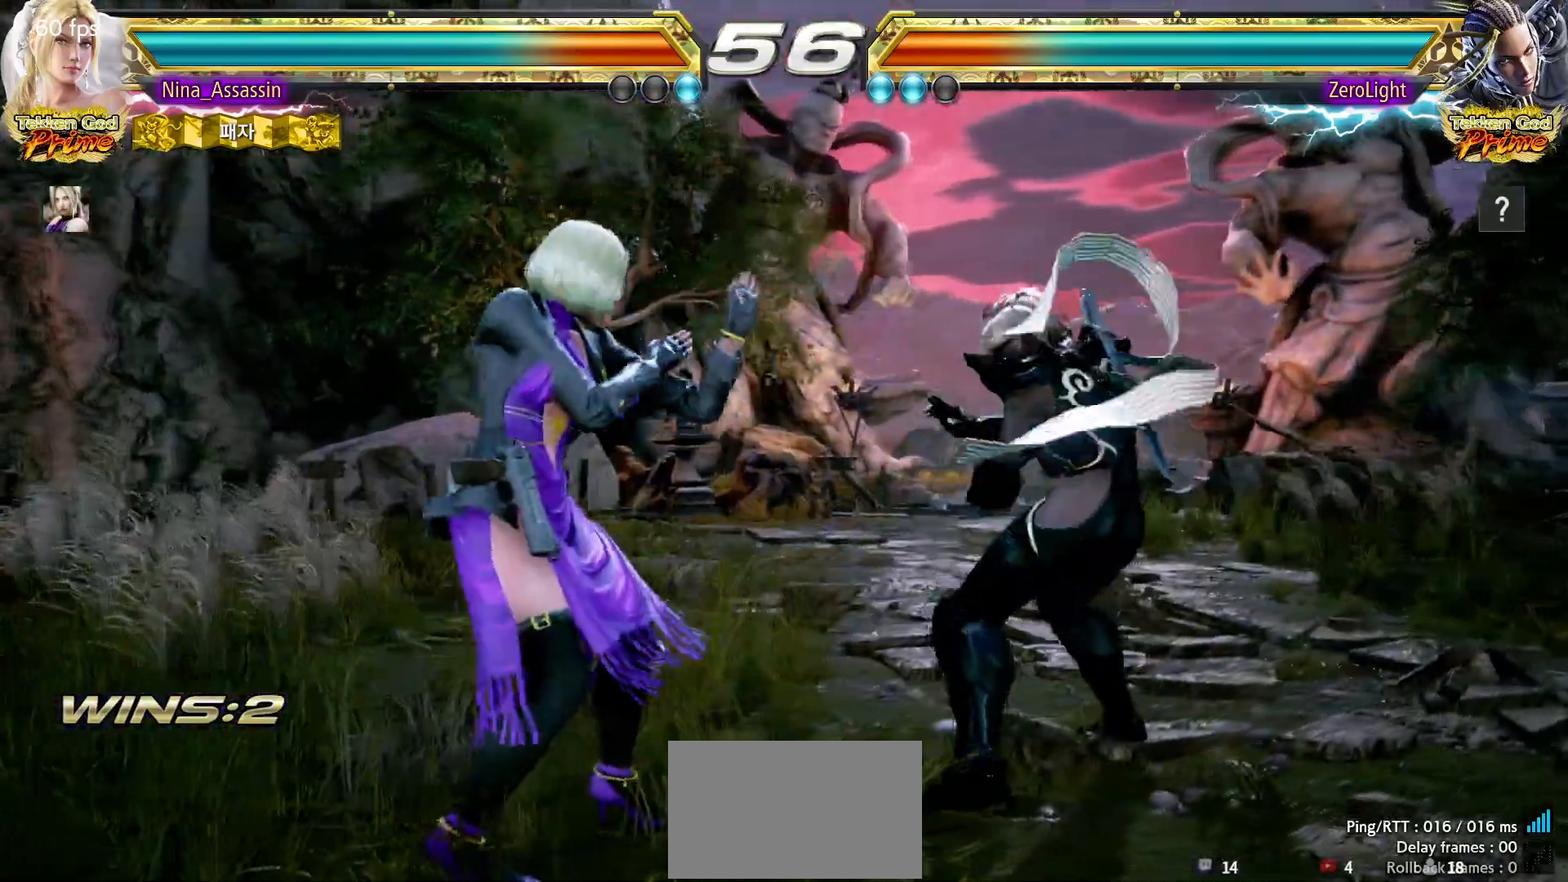
{"dt_ms": 500, "buttons": [], "left_stick": "center", "events": [[117, "left_stick", "down"], [167, "left_stick", "center"], [350, "SQUARE", "down"], [400, "SQUARE", "up"]]}
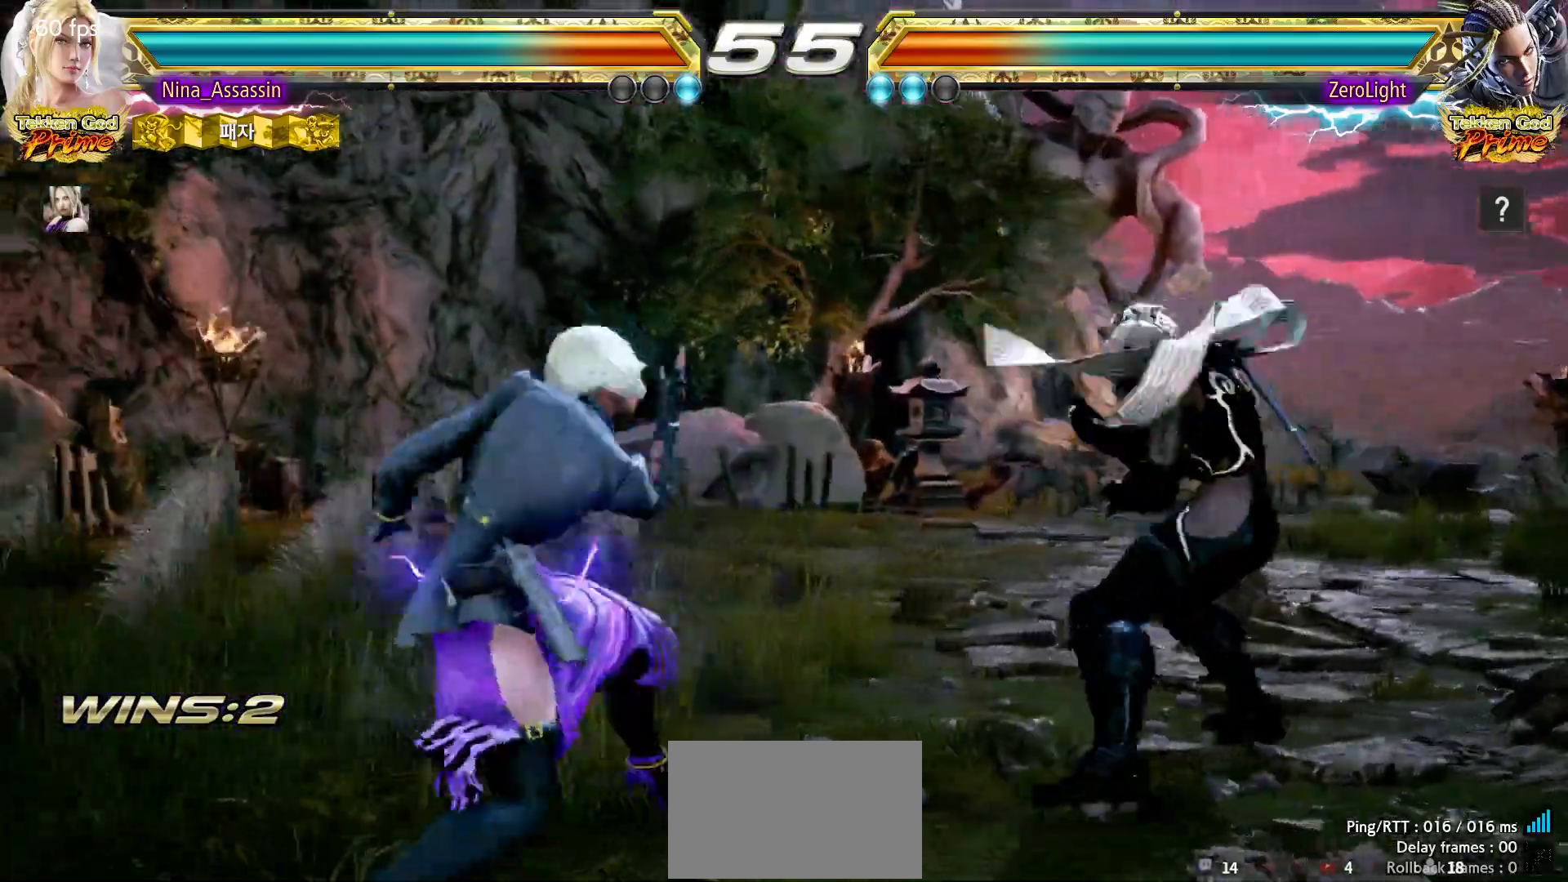
{"dt_ms": 500, "buttons": [], "left_stick": "left", "events": [[17, "left_stick", "left"], [183, "left_stick", "up"], [250, "left_stick", "center"], [350, "left_stick", "left"], [433, "left_stick", "center"], [483, "left_stick", "left"]]}
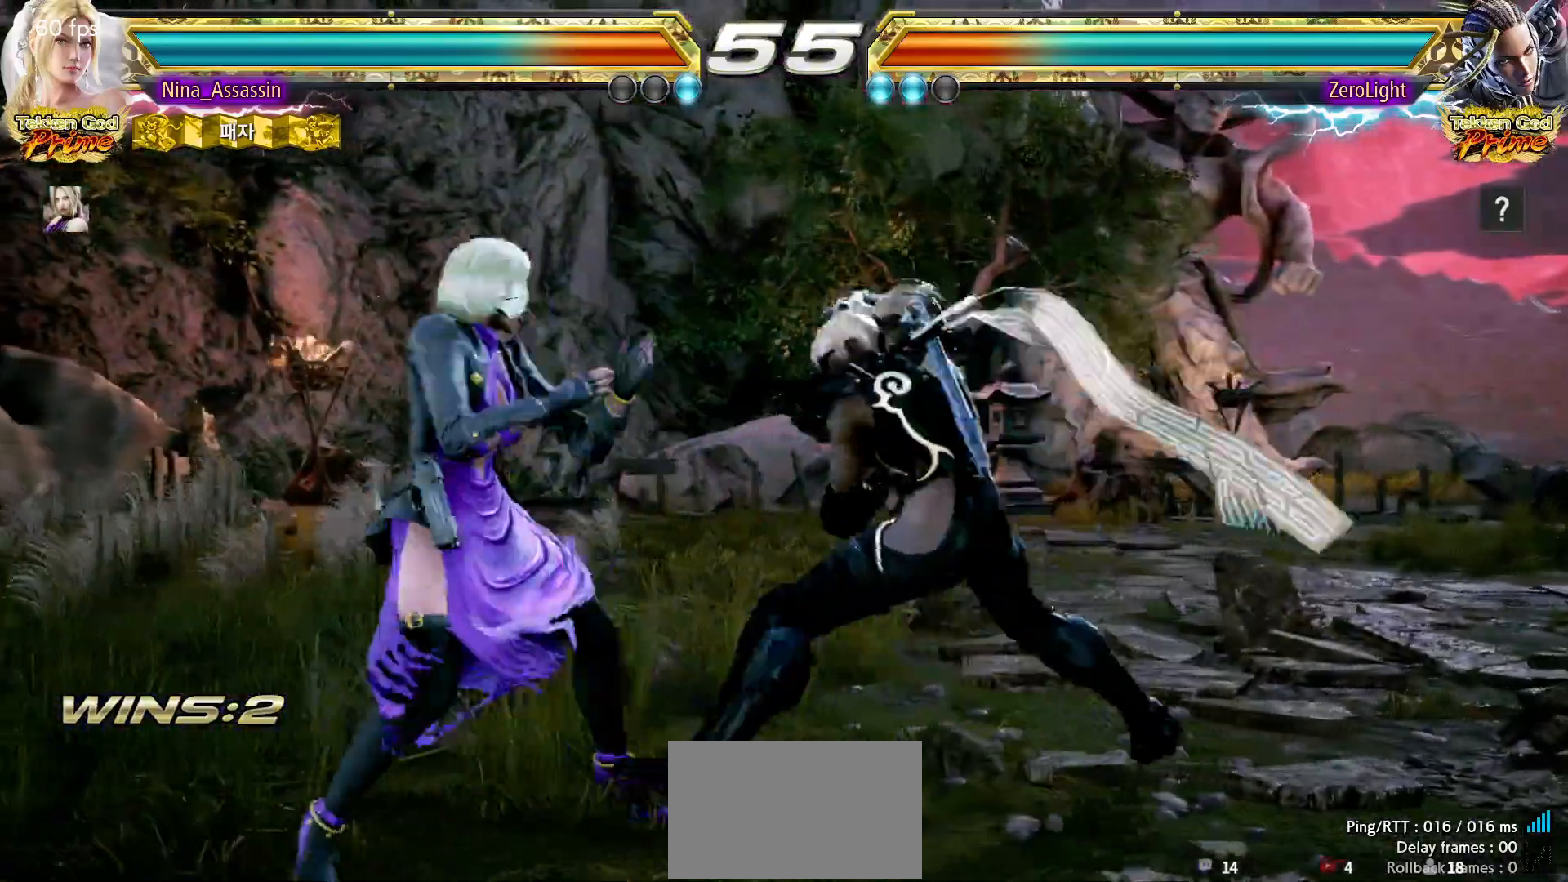
{"dt_ms": 500, "buttons": [], "left_stick": "left", "events": []}
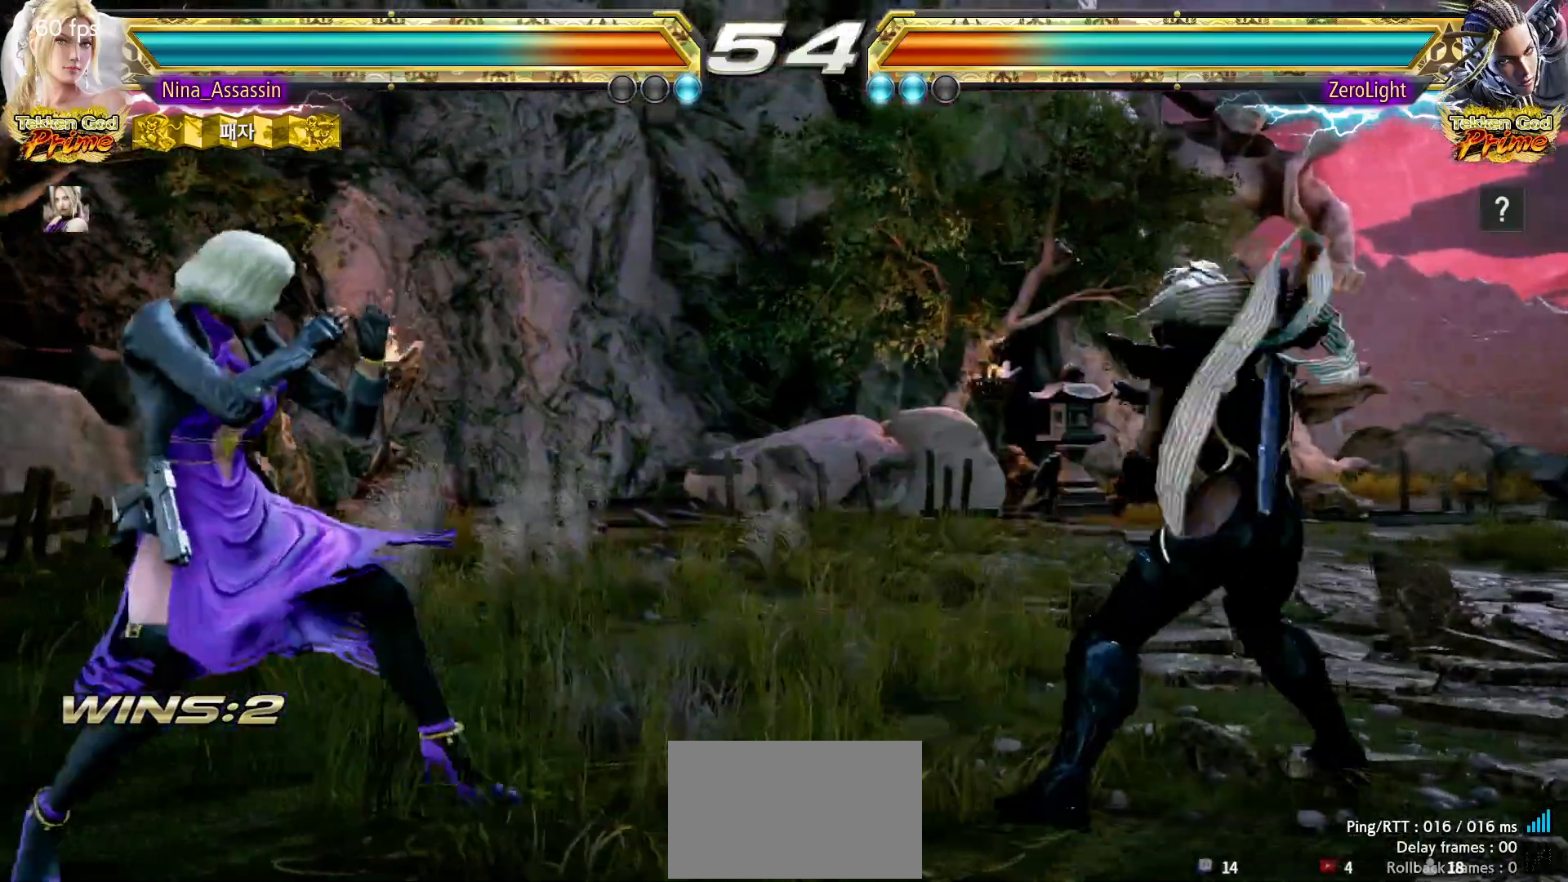
{"dt_ms": 500, "buttons": [], "left_stick": "up", "events": [[183, "left_stick", "center"], [267, "left_stick", "up"], [317, "left_stick", "center"], [433, "left_stick", "up"]]}
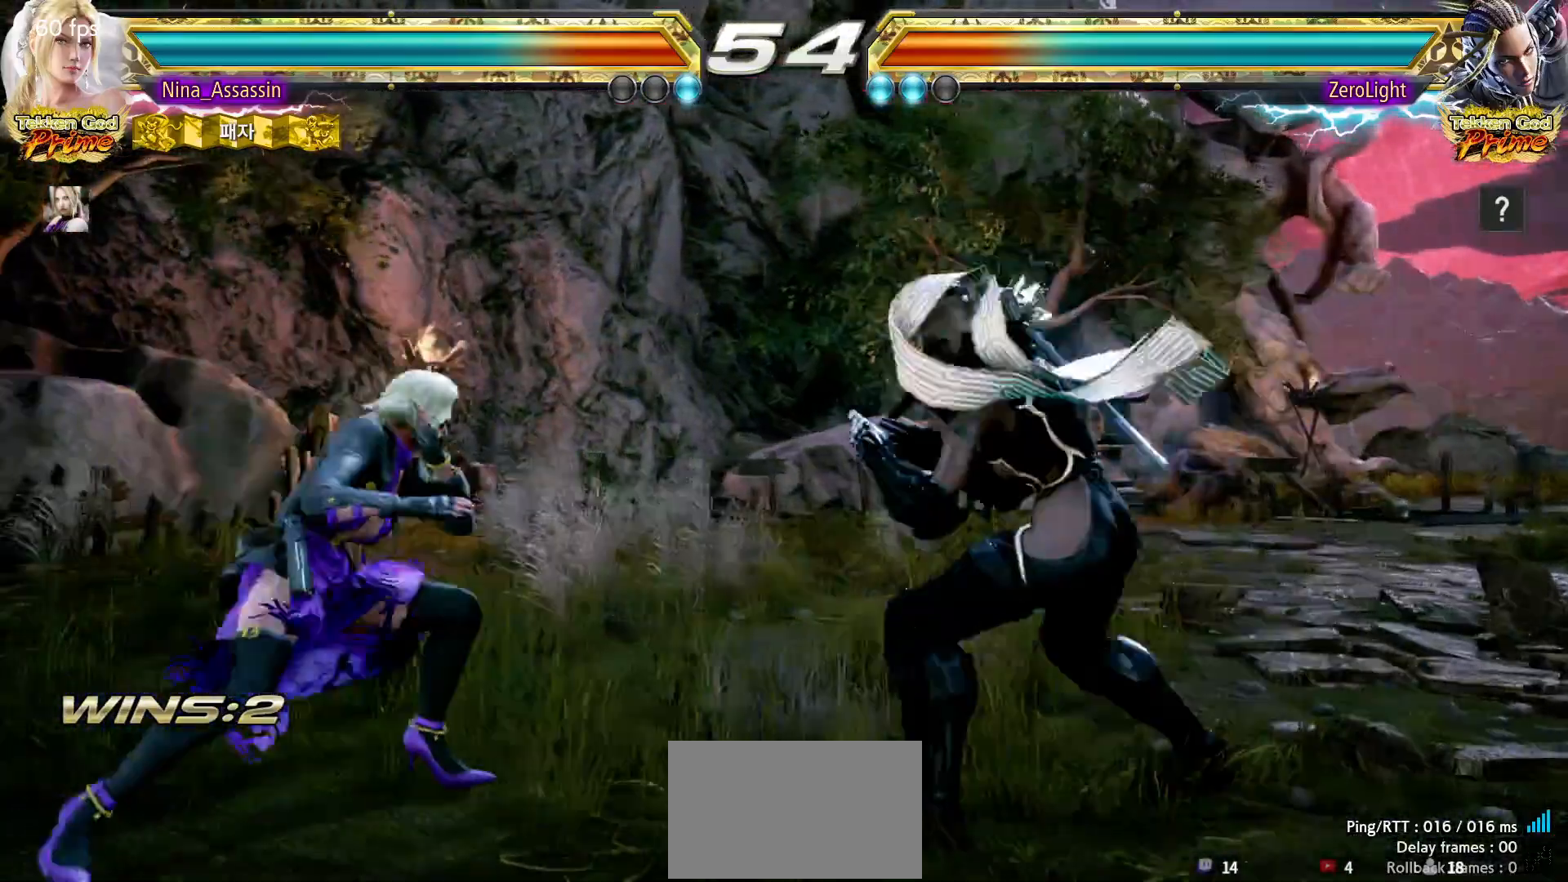
{"dt_ms": 500, "buttons": [], "left_stick": "center", "events": [[50, "left_stick", "down-right"], [67, "SQUARE", "down"], [117, "SQUARE", "up"], [150, "TRIANGLE", "down"], [183, "left_stick", "center"], [250, "TRIANGLE", "up"]]}